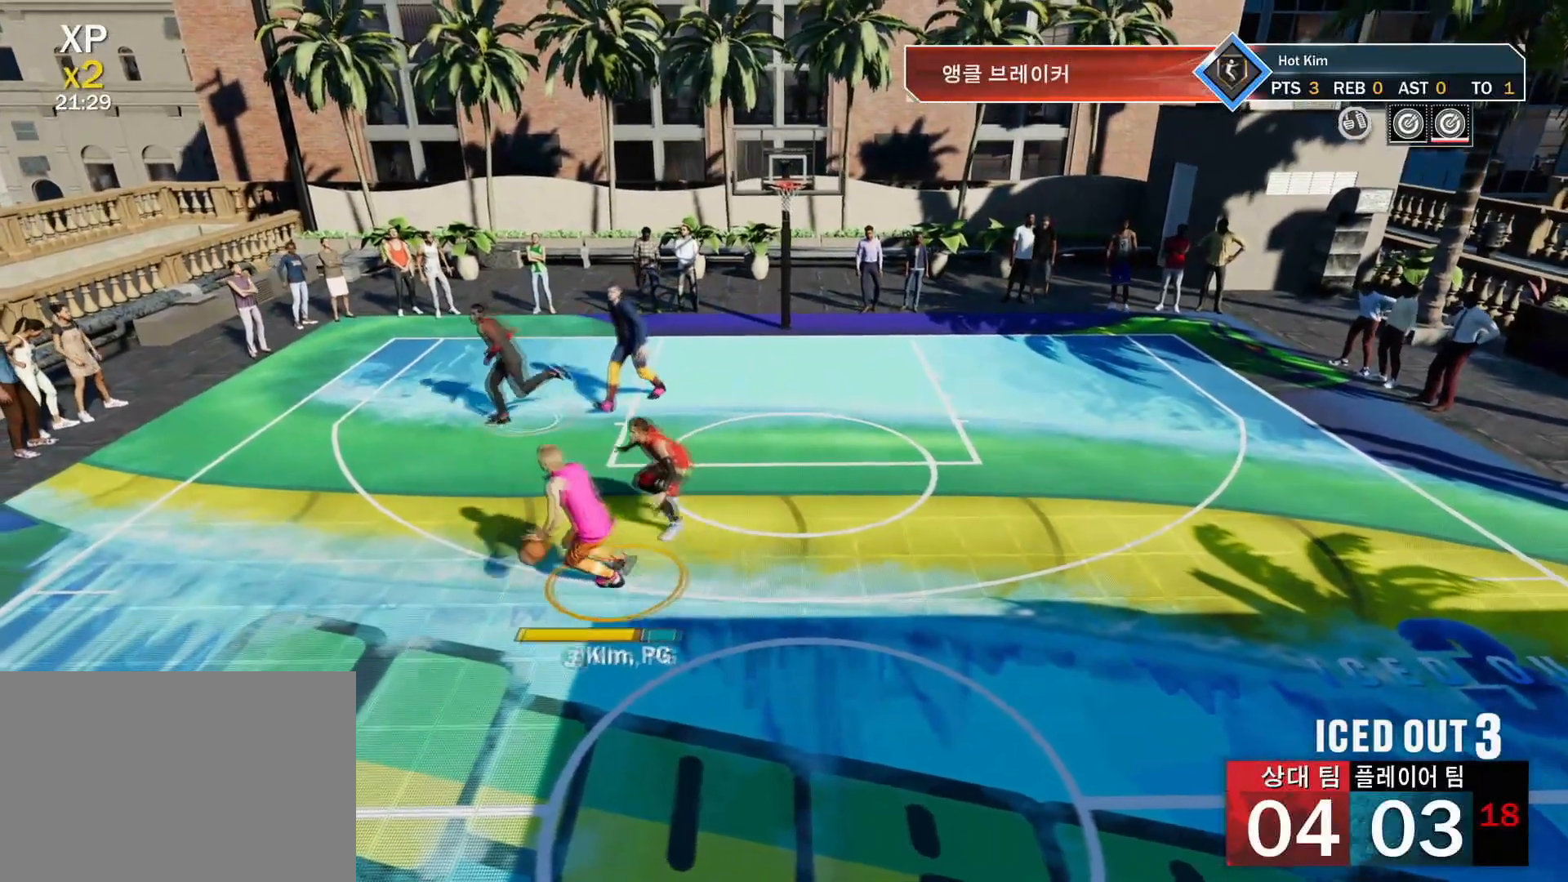
Gameplay with a controller (PlayStation layout); each line is a JSON object with the inputs held at the frame after it. "events" lists button and stick changes between this image and that frame as [ms after this image, input, new state], when the widget could be followed in between.
{"buttons": ["R2"], "left_stick": "right", "right_stick": "center", "events": [[333, "left_stick", "right"], [367, "R2", "down"]]}
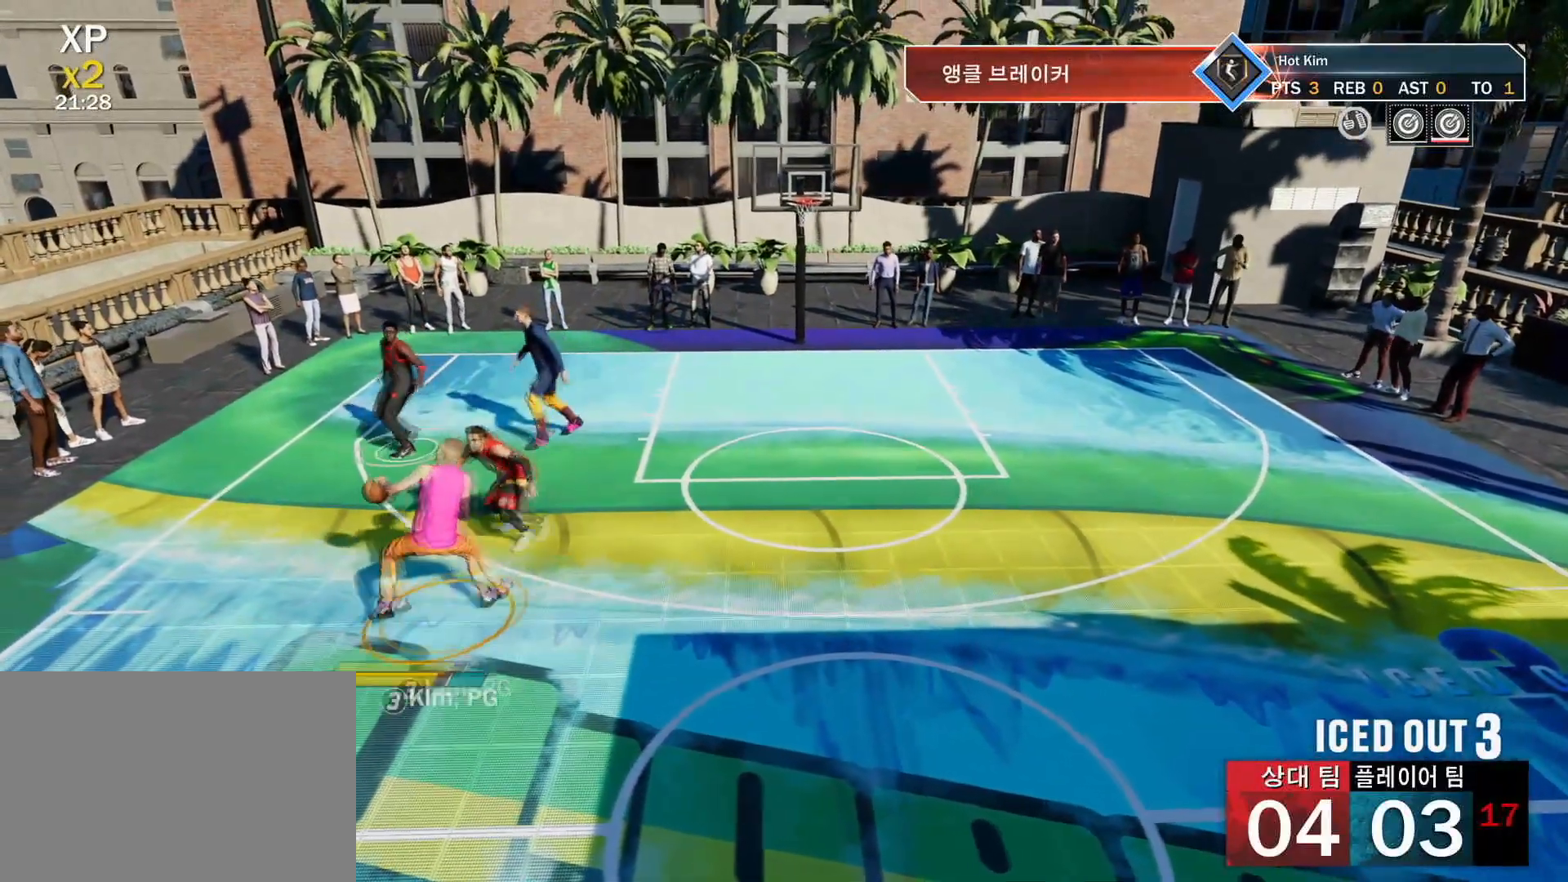
{"buttons": [], "left_stick": "right", "right_stick": "center", "events": [[434, "R2", "up"]]}
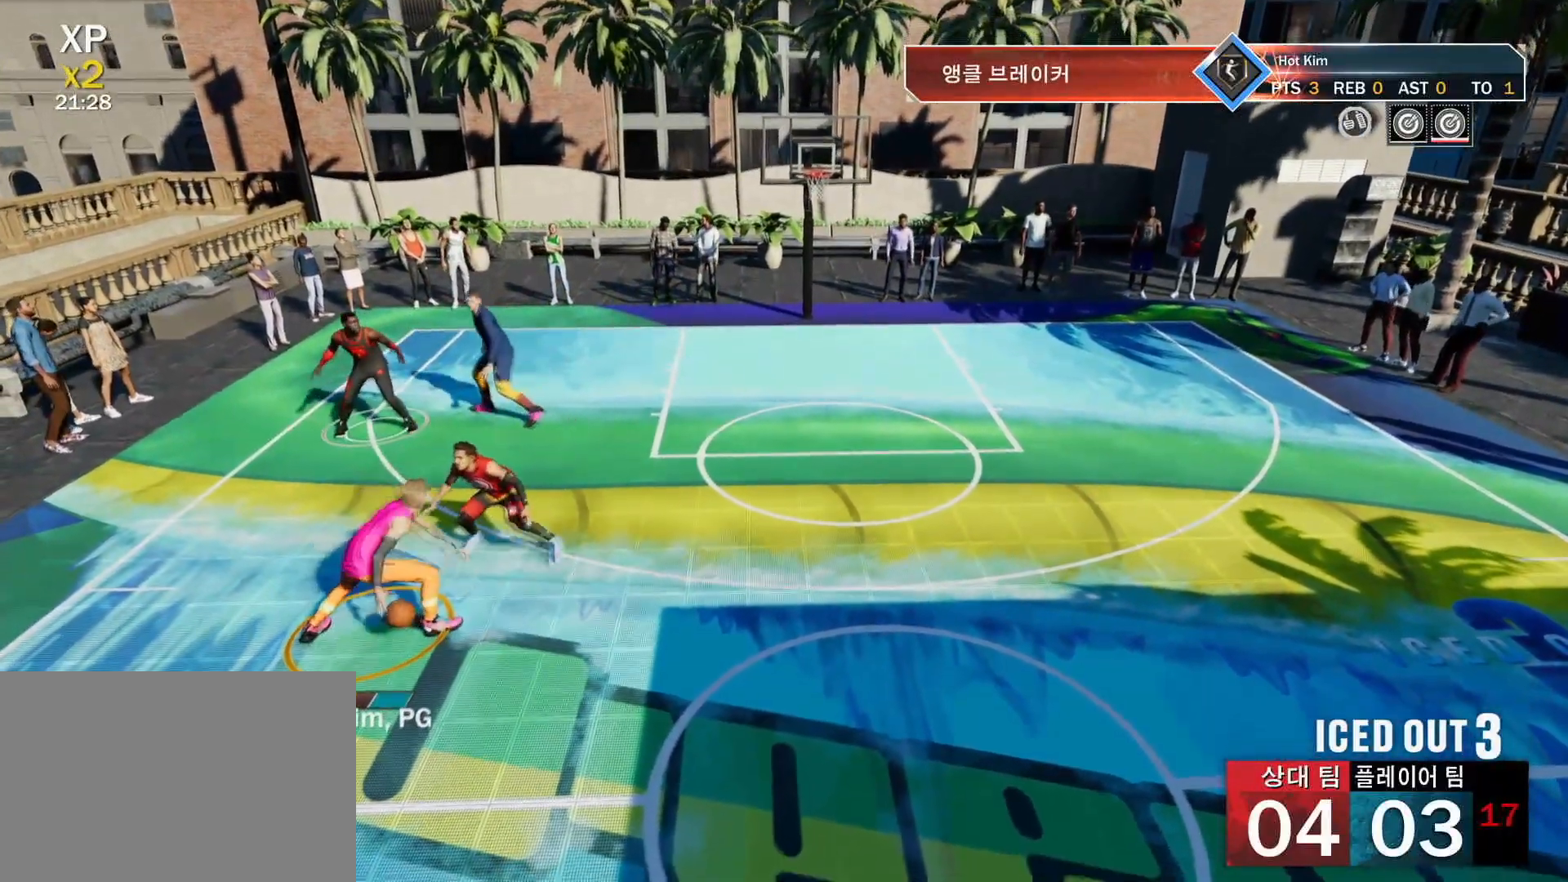
{"buttons": ["R2"], "left_stick": "right", "right_stick": "center", "events": [[333, "R2", "down"], [367, "right_stick", "down"], [483, "right_stick", "center"]]}
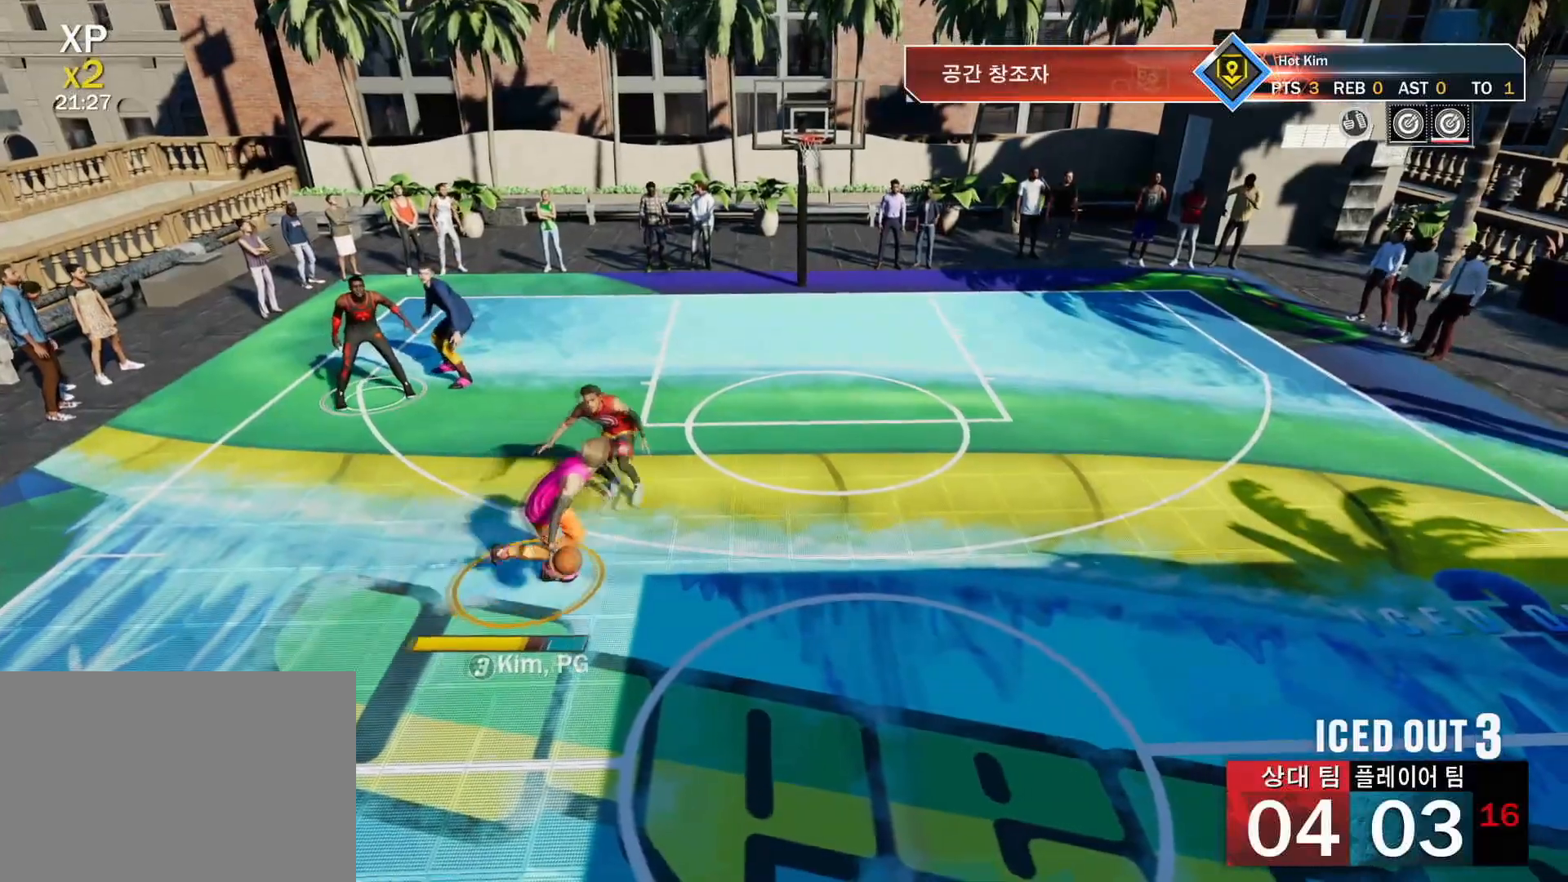
{"buttons": [], "left_stick": "center", "right_stick": "center", "events": [[50, "left_stick", "center"], [217, "R2", "up"]]}
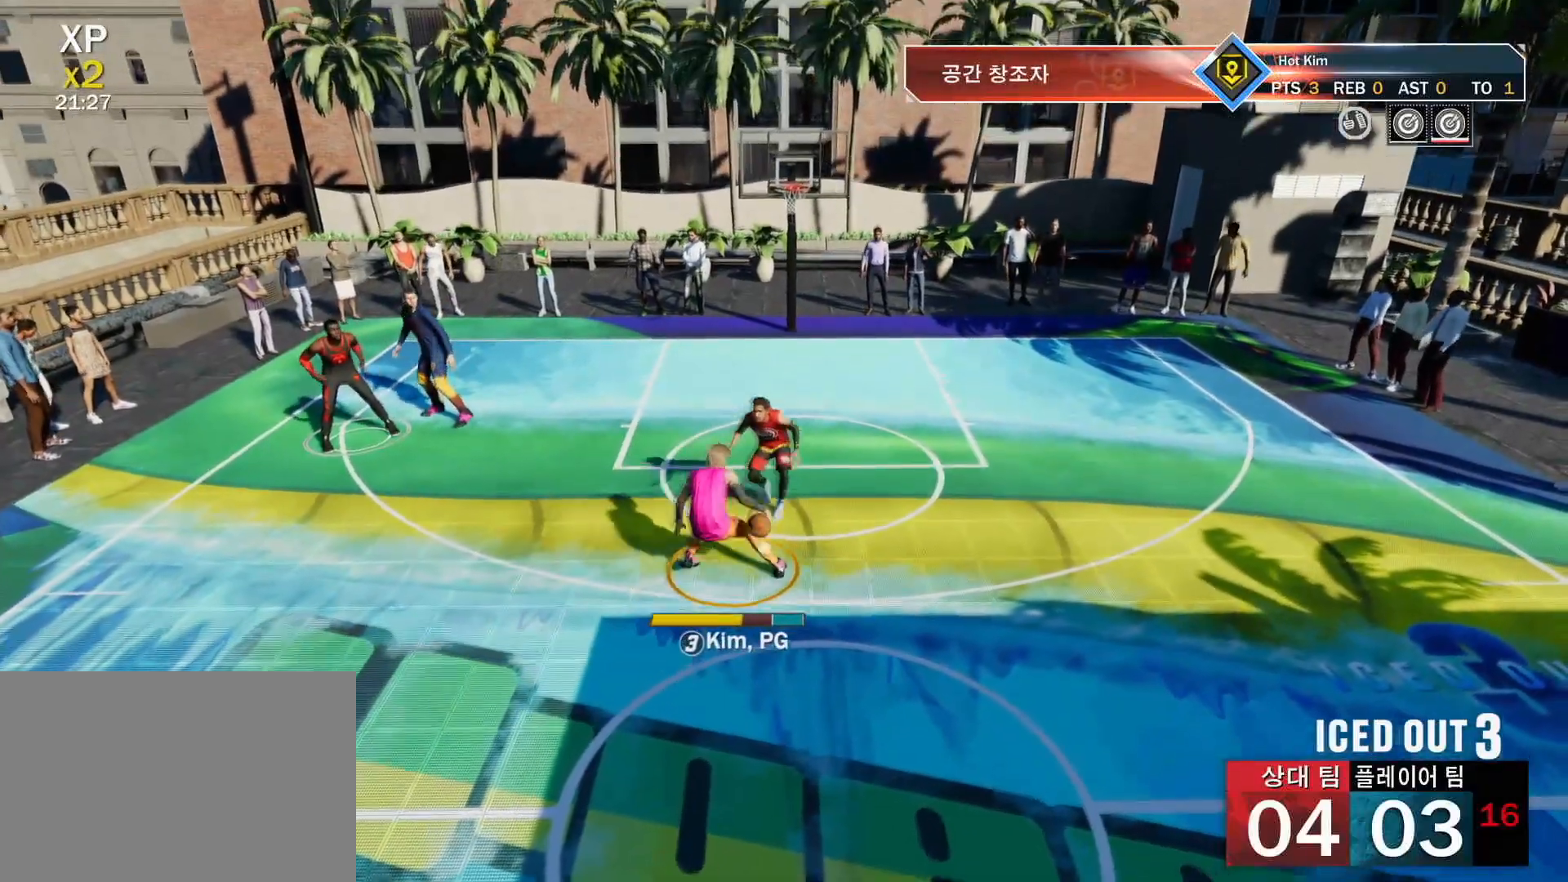
{"buttons": ["SQUARE"], "left_stick": "center", "right_stick": "center", "events": [[283, "SQUARE", "down"]]}
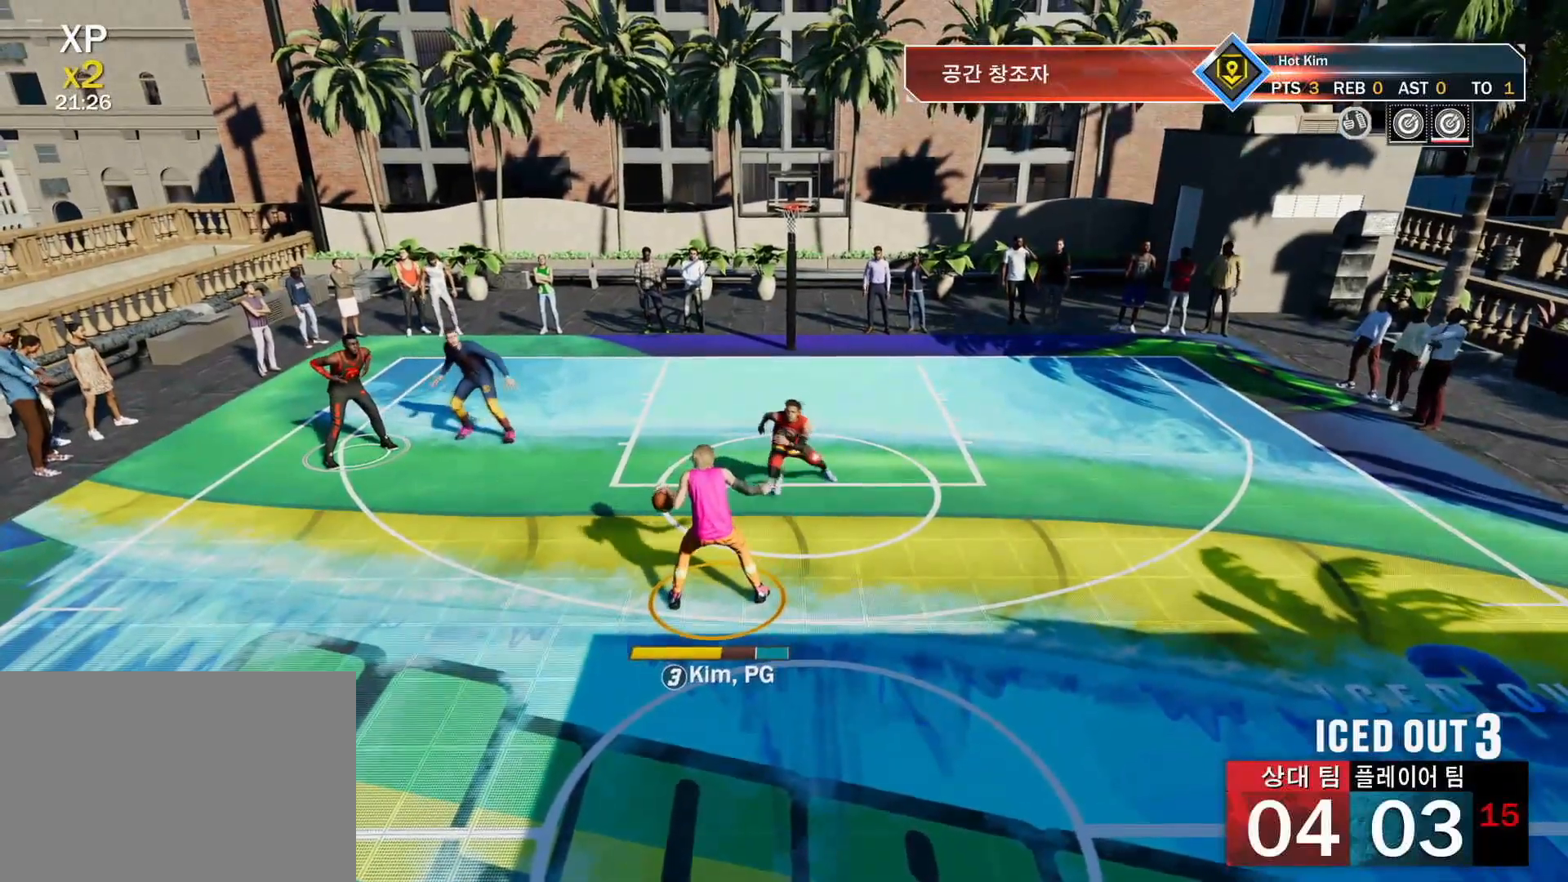
{"buttons": [], "left_stick": "center", "right_stick": "center", "events": [[234, "SQUARE", "up"]]}
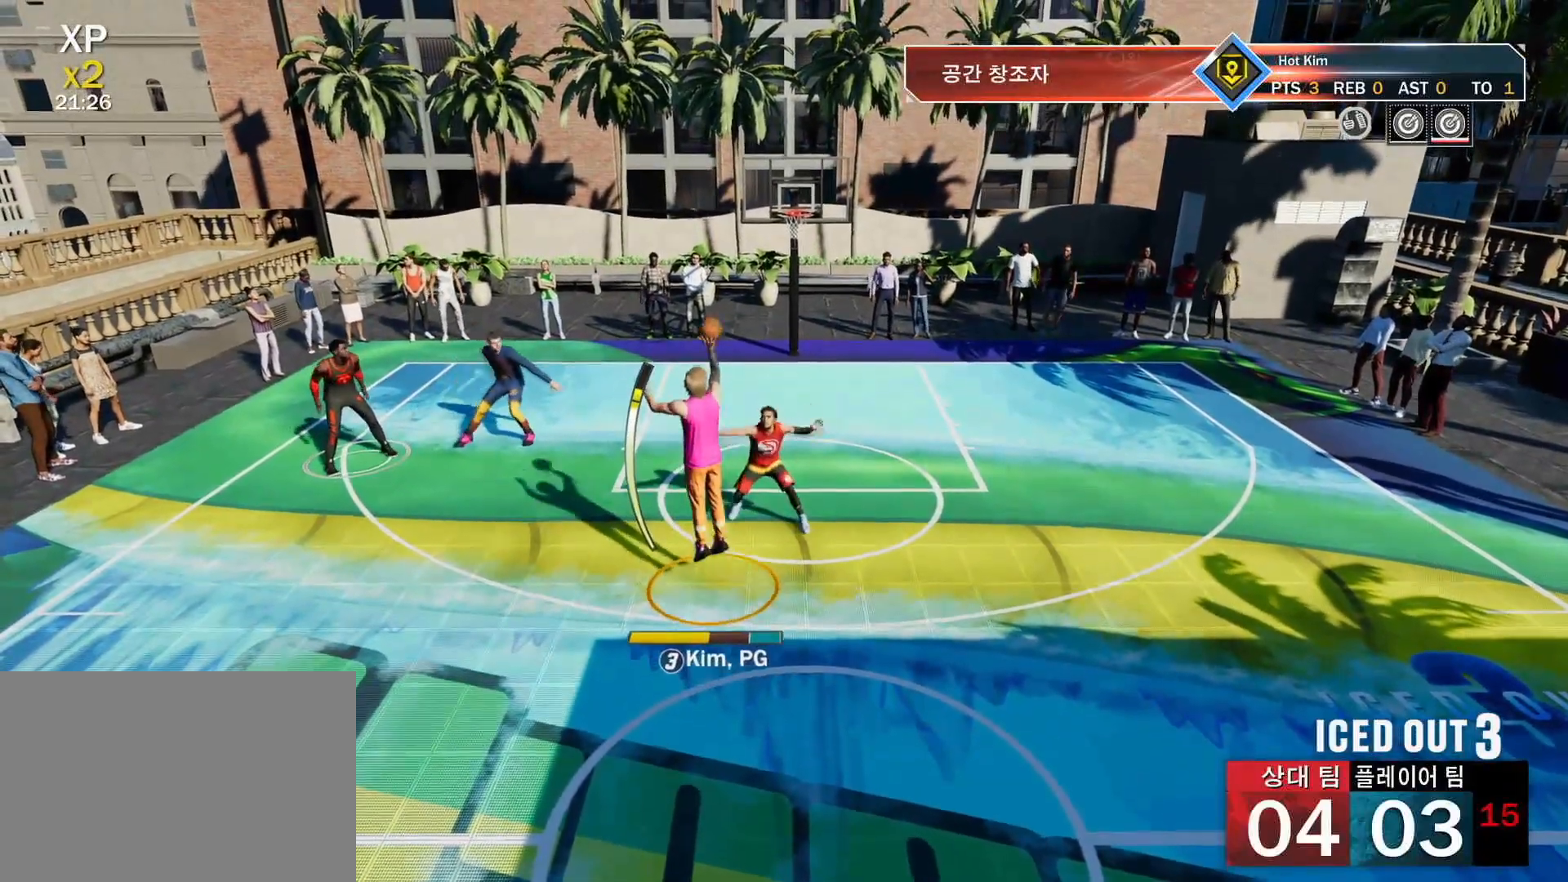
{"buttons": [], "left_stick": "center", "right_stick": "center", "events": []}
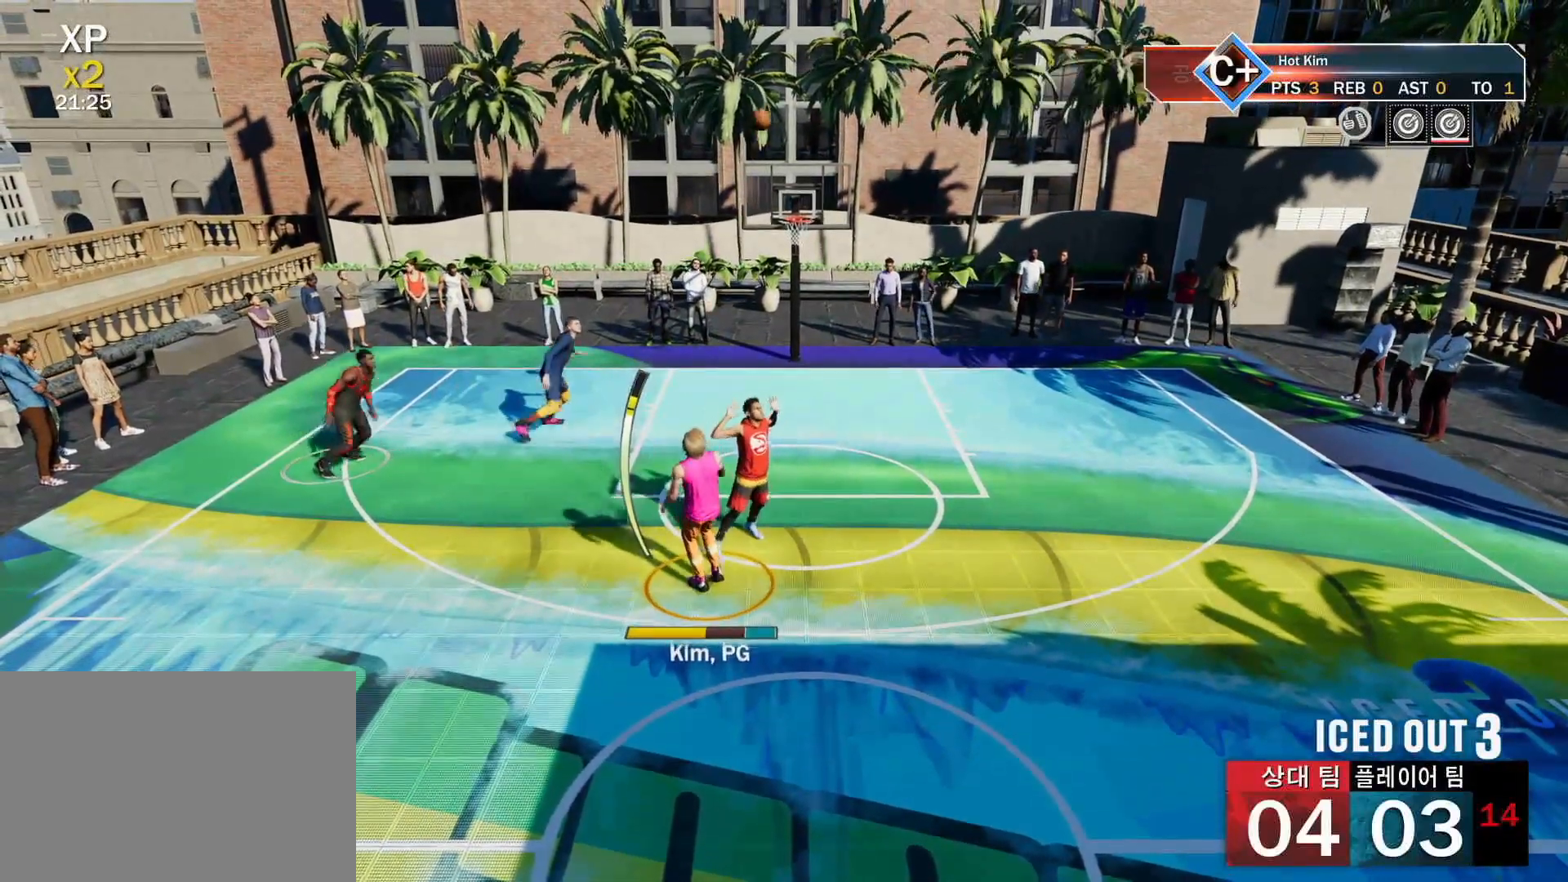
{"buttons": [], "left_stick": "center", "right_stick": "center", "events": []}
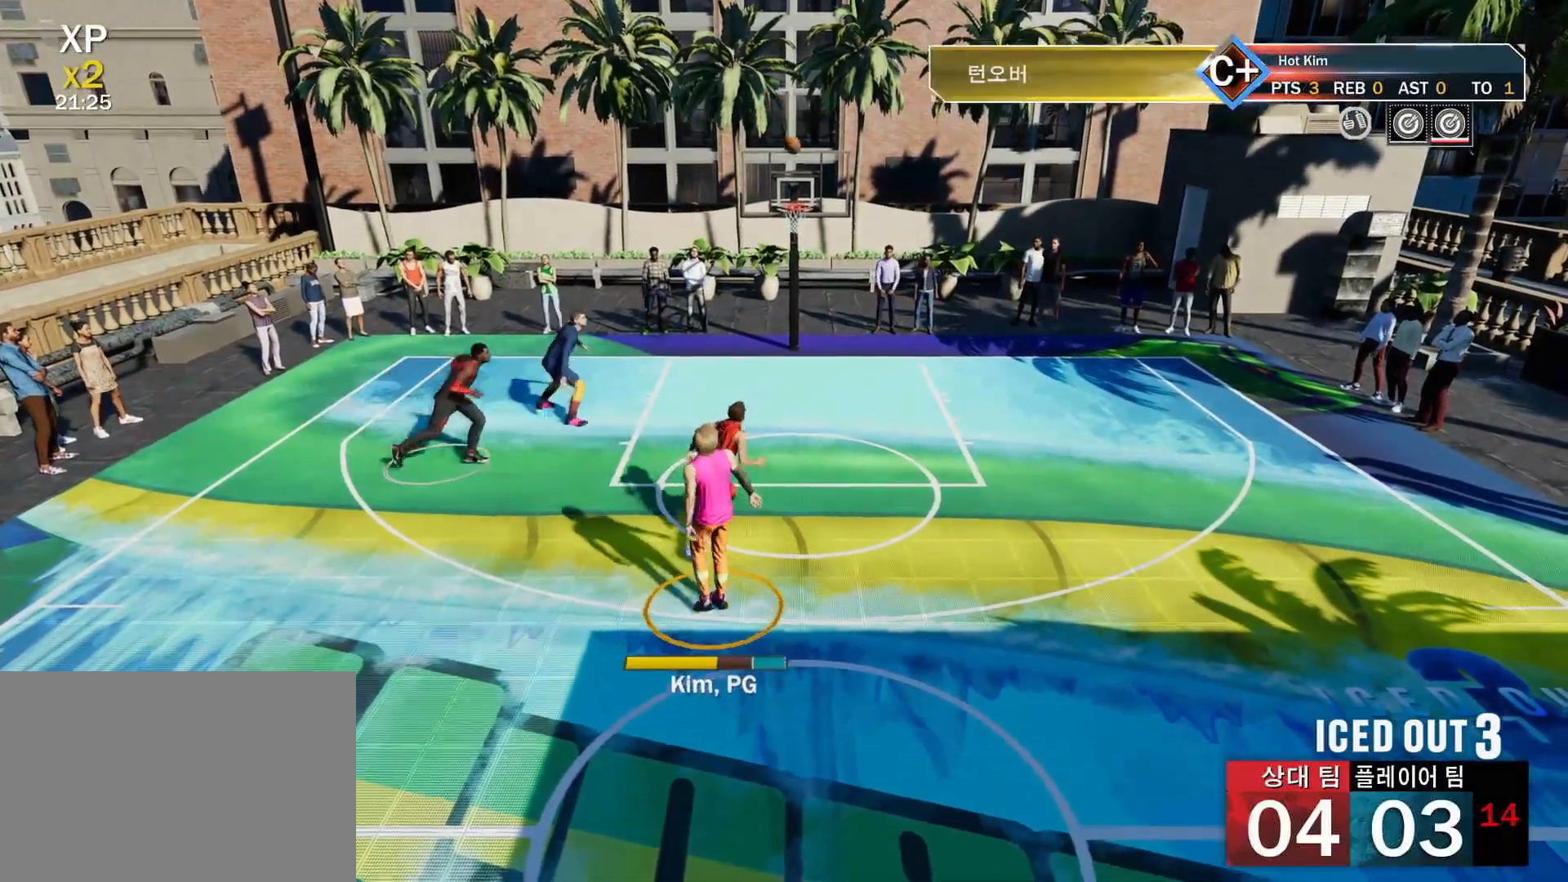
{"buttons": [], "left_stick": "up", "right_stick": "center", "events": [[101, "left_stick", "up"]]}
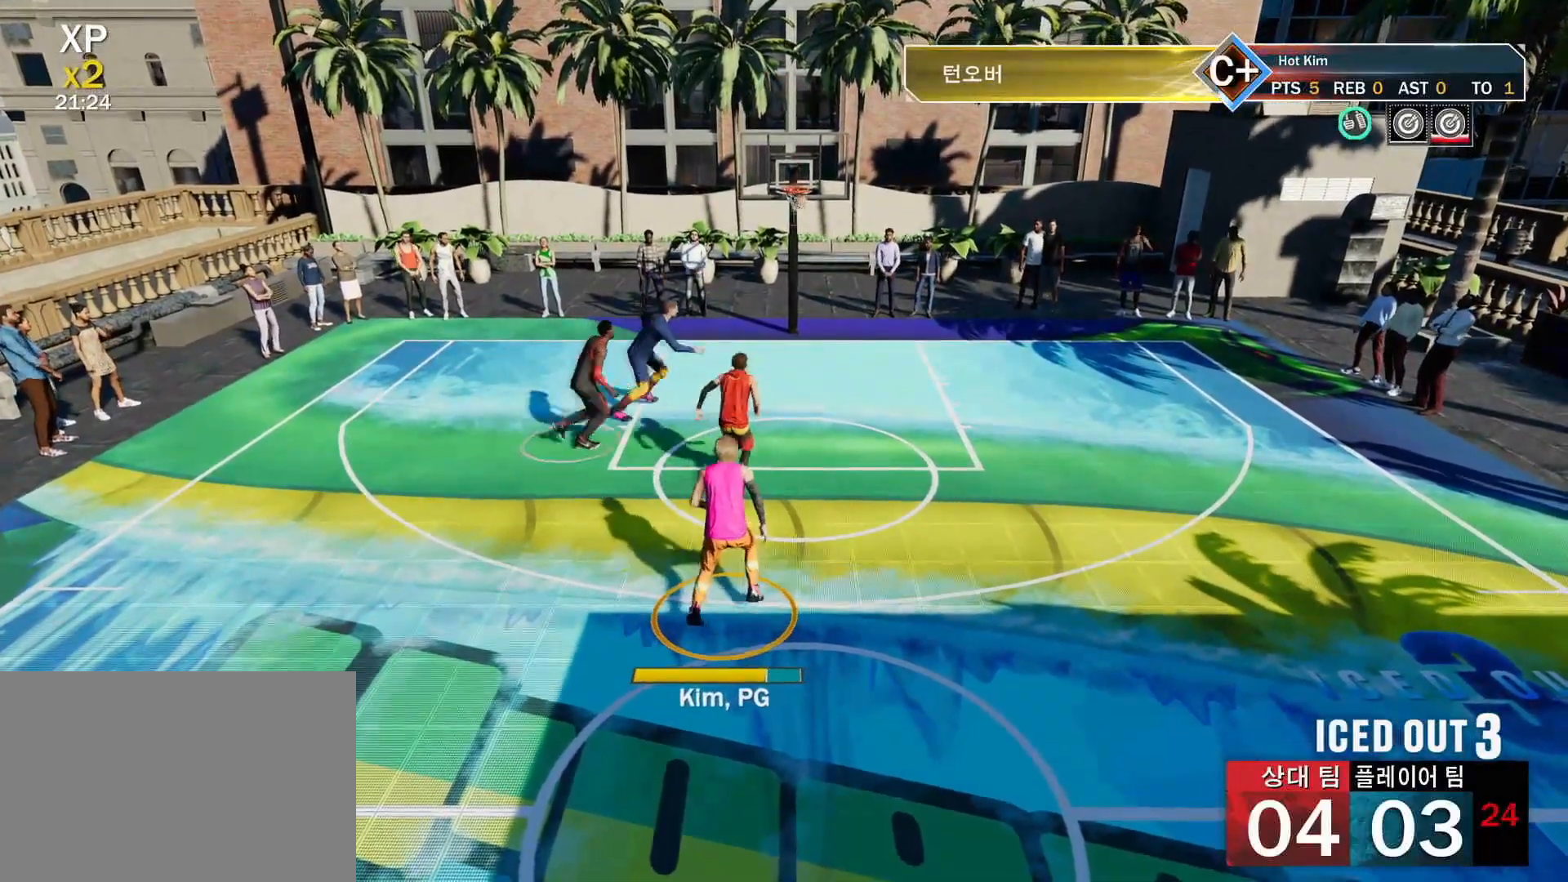
{"buttons": ["CROSS"], "left_stick": "center", "right_stick": "center", "events": [[250, "left_stick", "center"], [467, "CROSS", "down"]]}
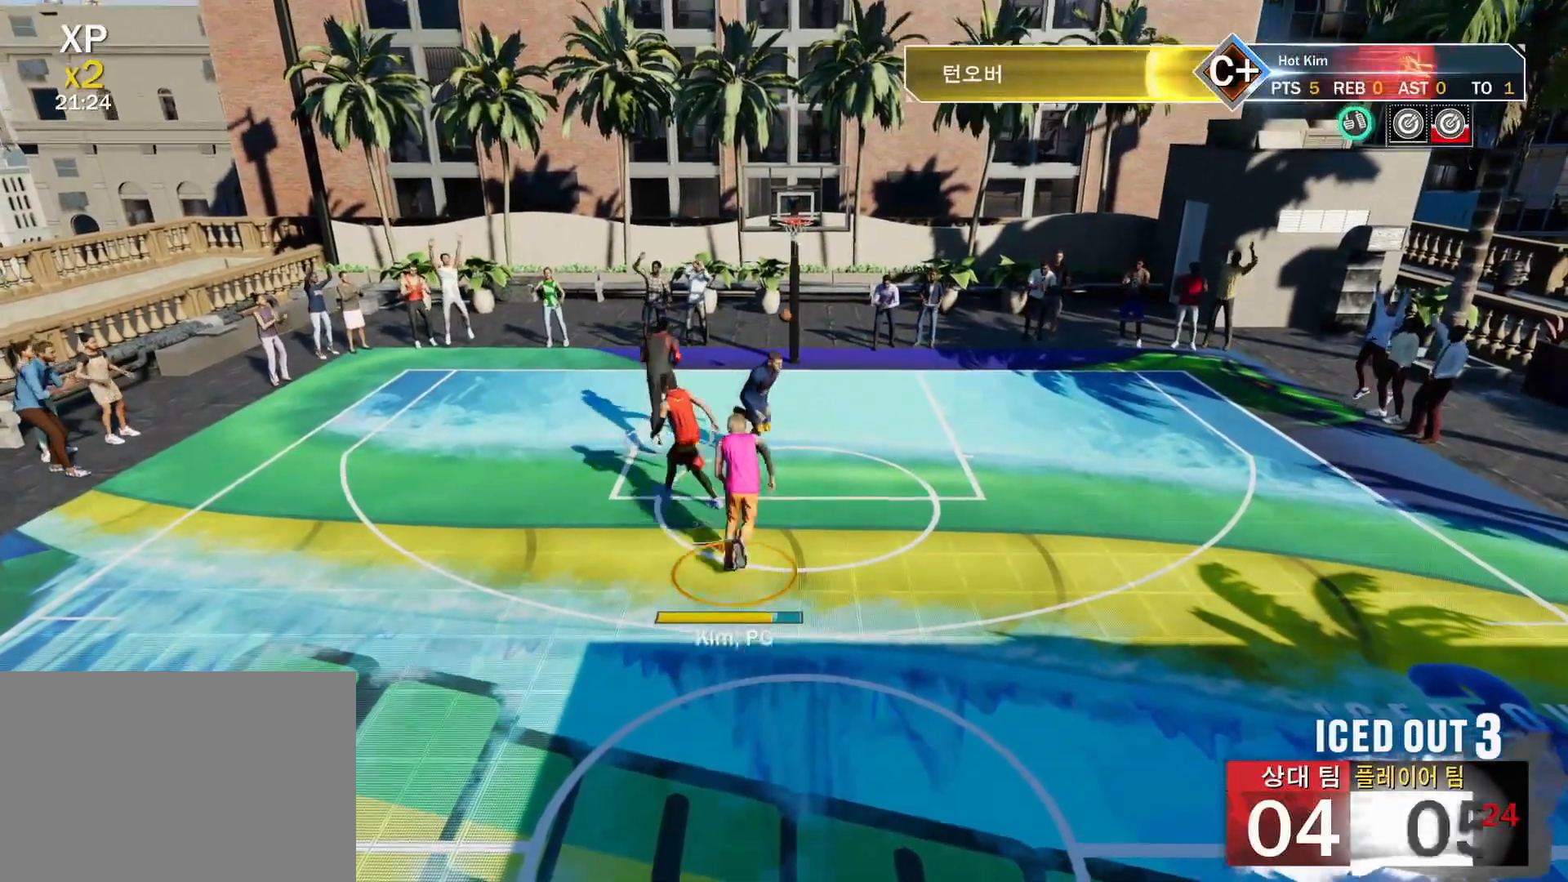
{"buttons": ["CROSS"], "left_stick": "center", "right_stick": "center", "events": [[83, "CROSS", "up"], [283, "CIRCLE", "down"], [383, "CIRCLE", "up"], [467, "CROSS", "down"]]}
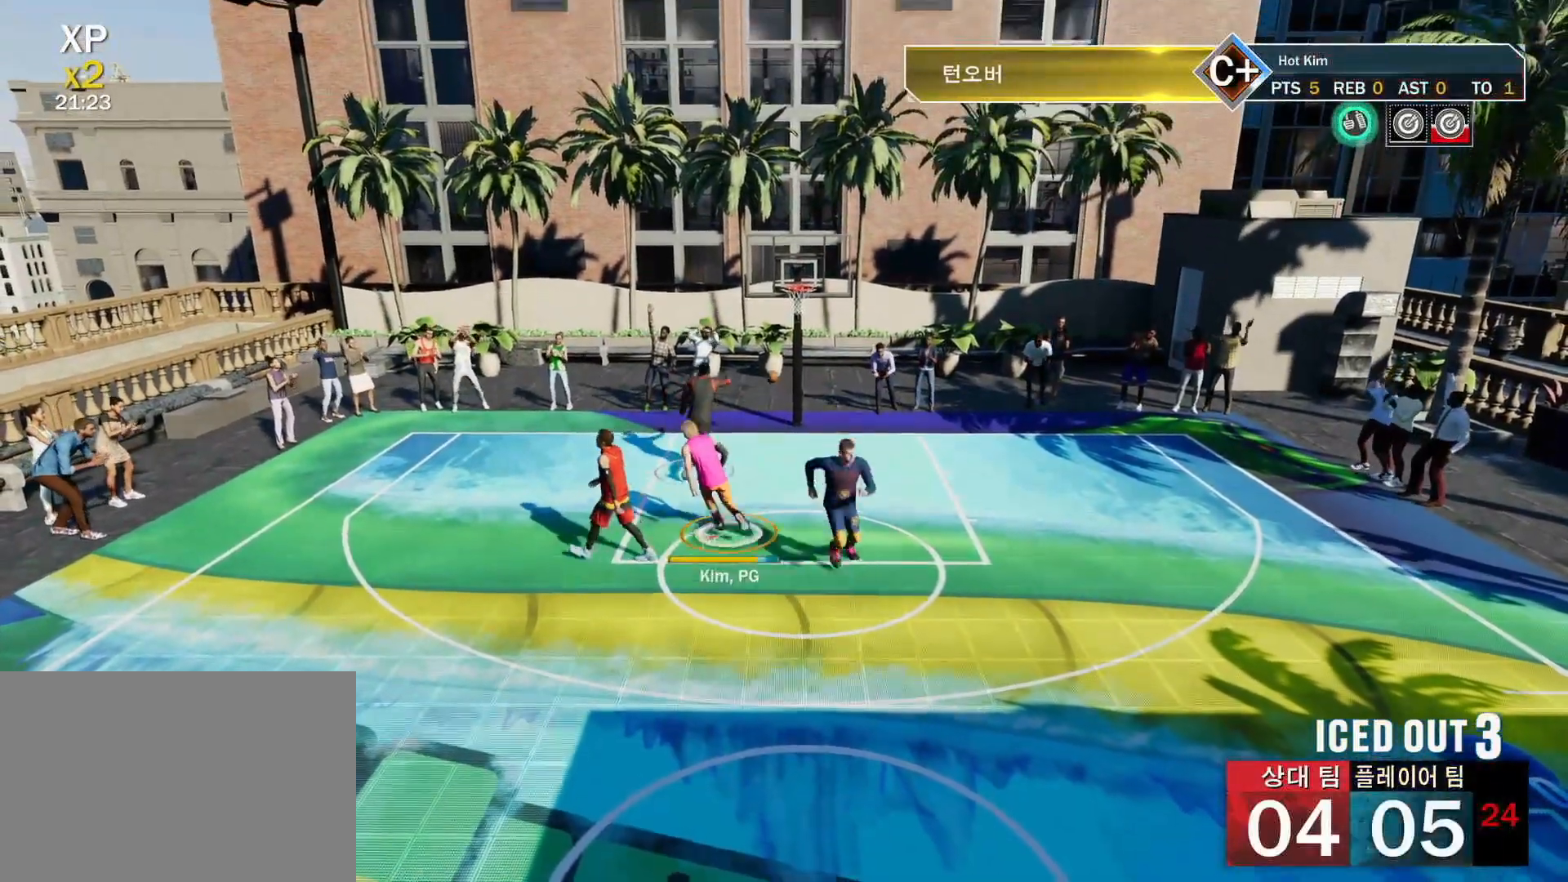
{"buttons": ["CROSS"], "left_stick": "center", "right_stick": "center", "events": [[67, "CIRCLE", "down"], [67, "CROSS", "up"], [467, "CIRCLE", "up"], [484, "CROSS", "down"]]}
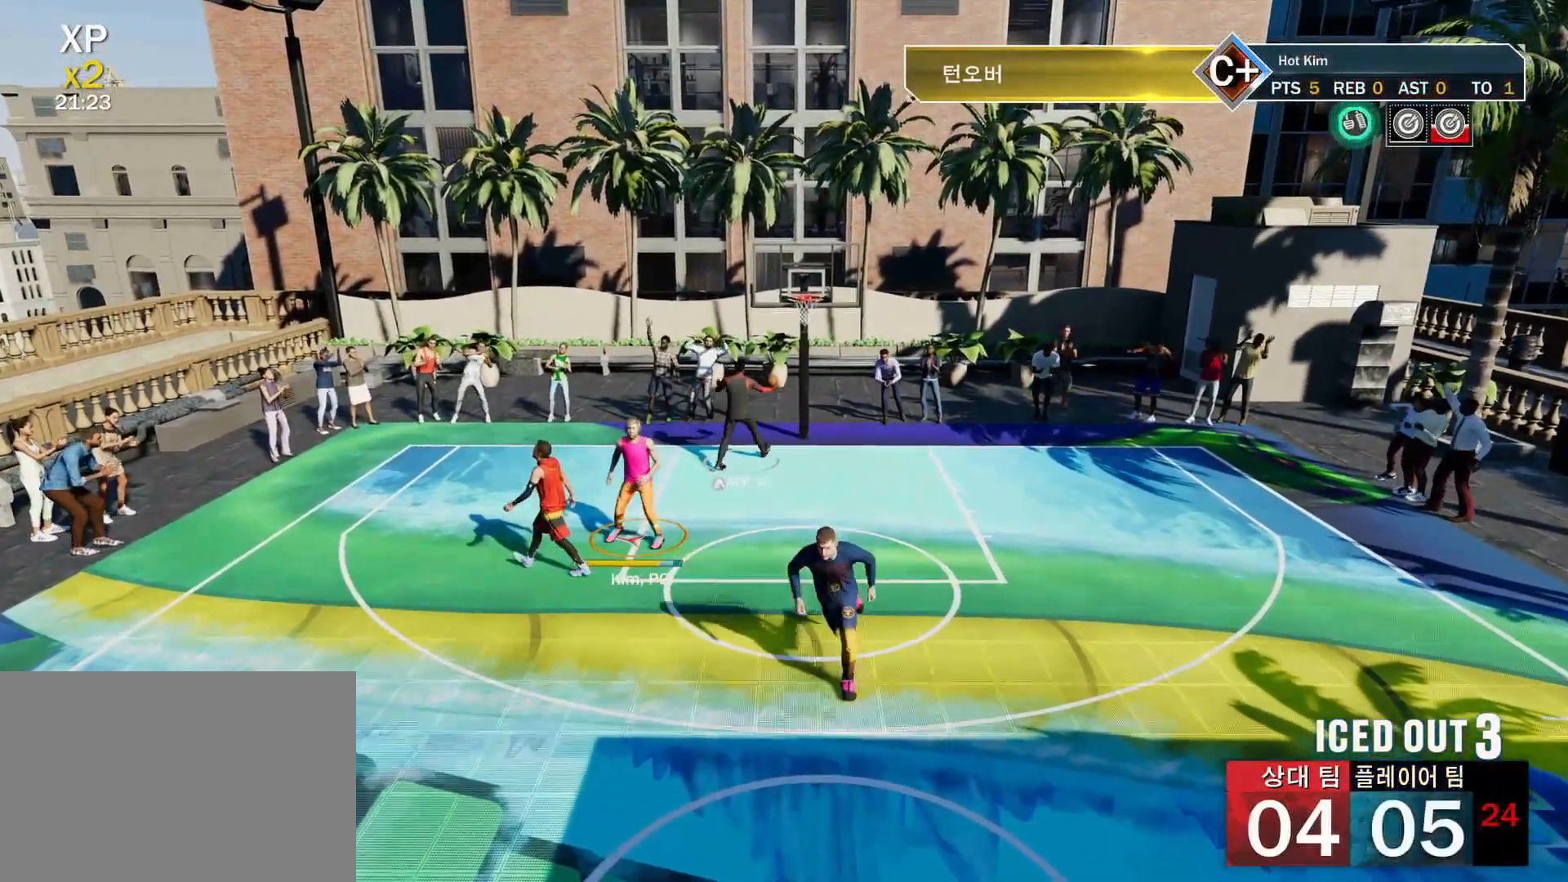
{"buttons": [], "left_stick": "center", "right_stick": "center", "events": [[66, "CIRCLE", "down"], [66, "CROSS", "up"], [133, "CIRCLE", "up"], [166, "CROSS", "down"], [216, "CROSS", "up"]]}
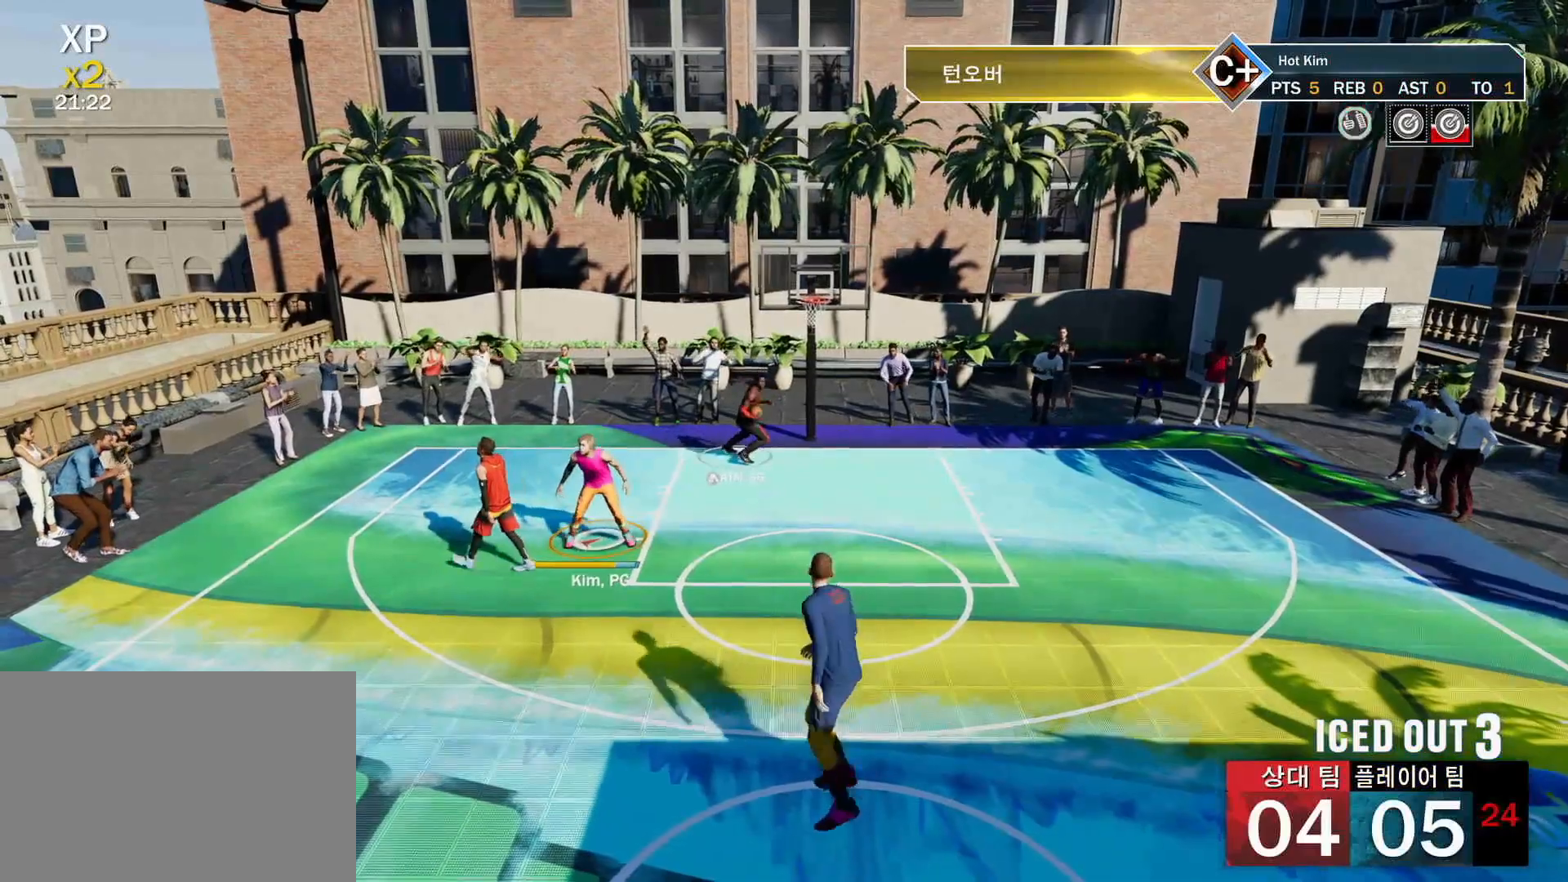
{"buttons": [], "left_stick": "center", "right_stick": "center", "events": [[201, "CIRCLE", "down"], [301, "CIRCLE", "up"], [334, "CROSS", "down"], [384, "CROSS", "up"]]}
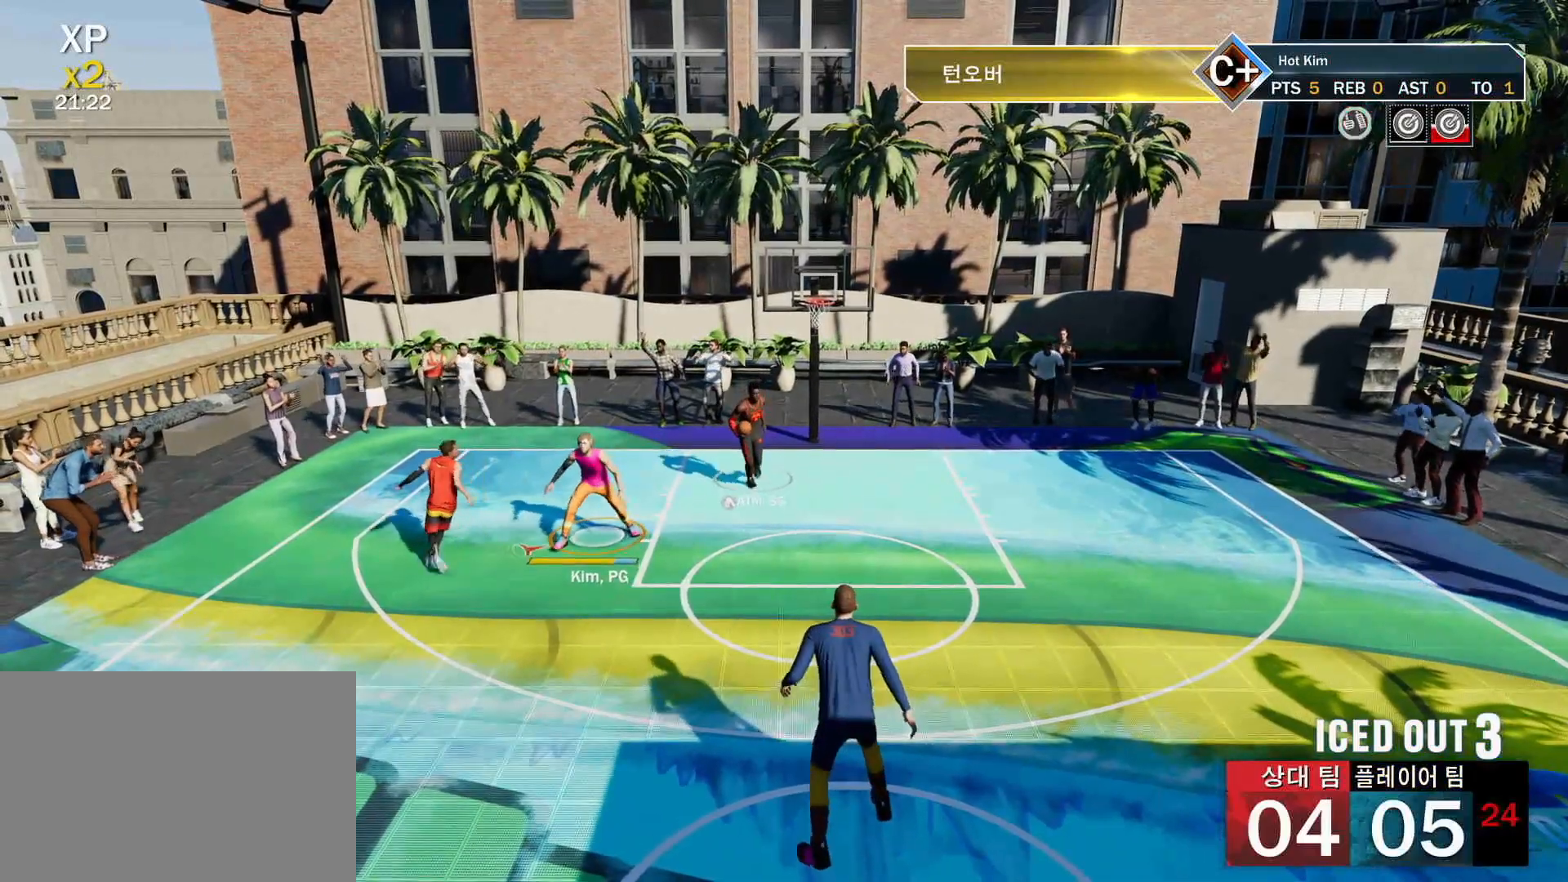
{"buttons": [], "left_stick": "down", "right_stick": "center", "events": [[233, "left_stick", "down"]]}
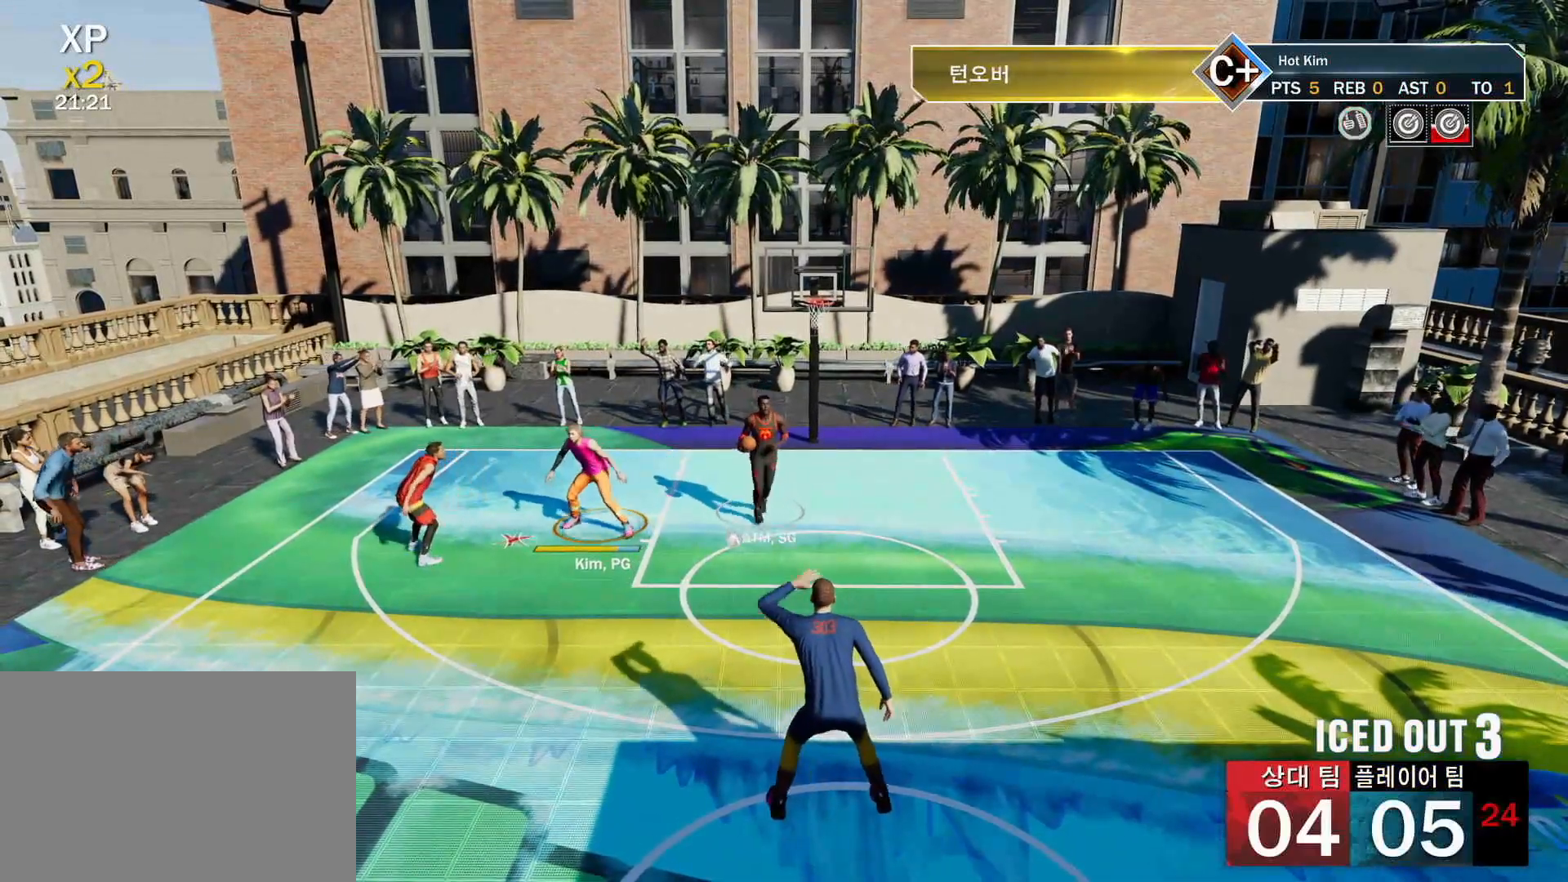
{"buttons": [], "left_stick": "down", "right_stick": "center", "events": []}
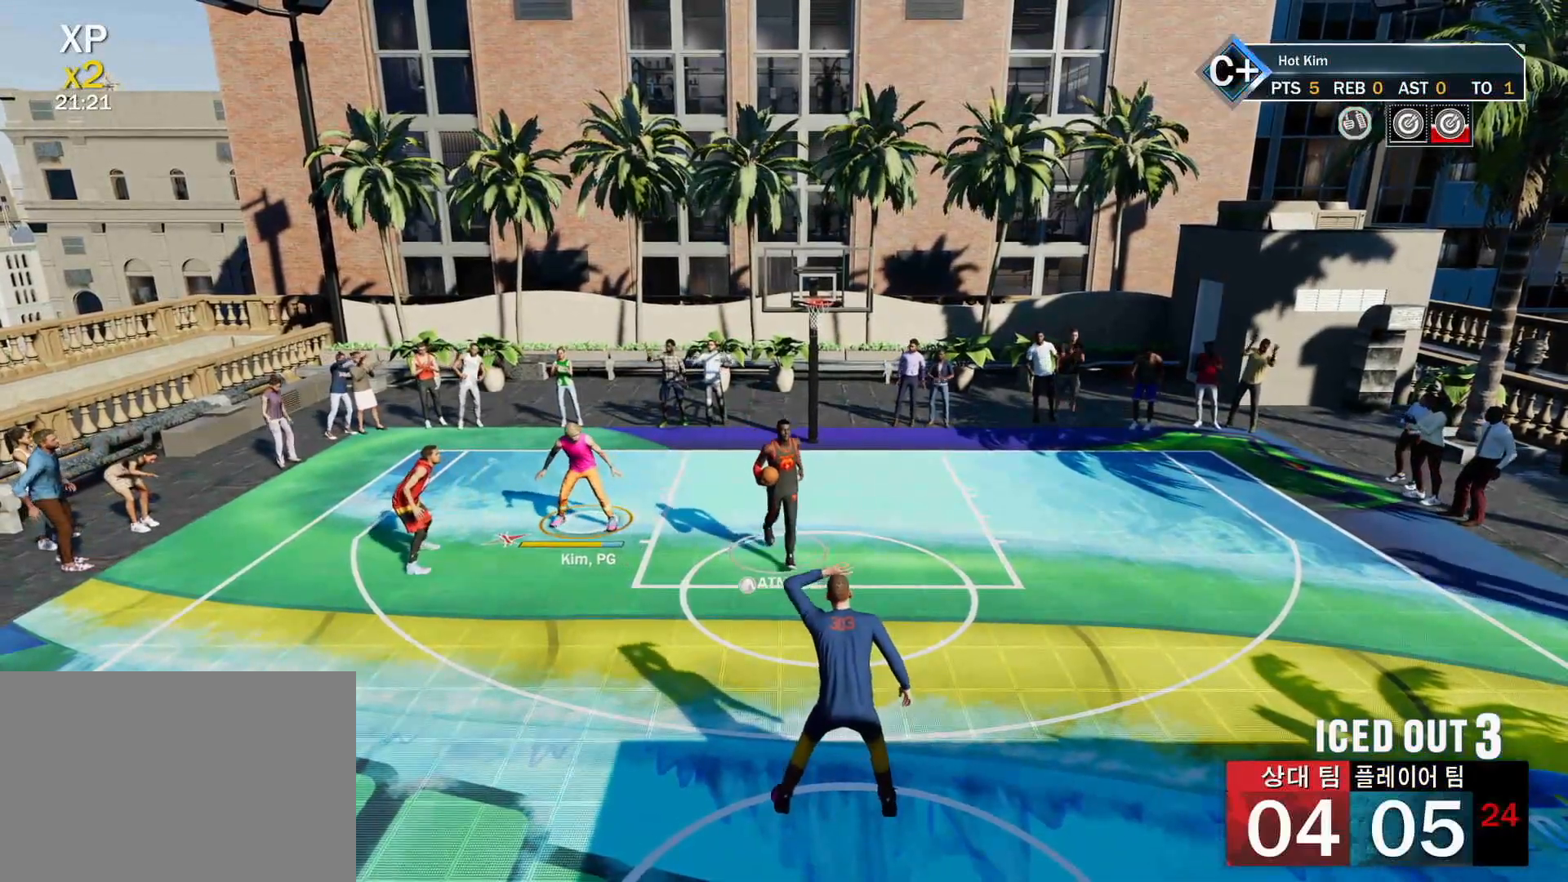
{"buttons": [], "left_stick": "down", "right_stick": "center", "events": []}
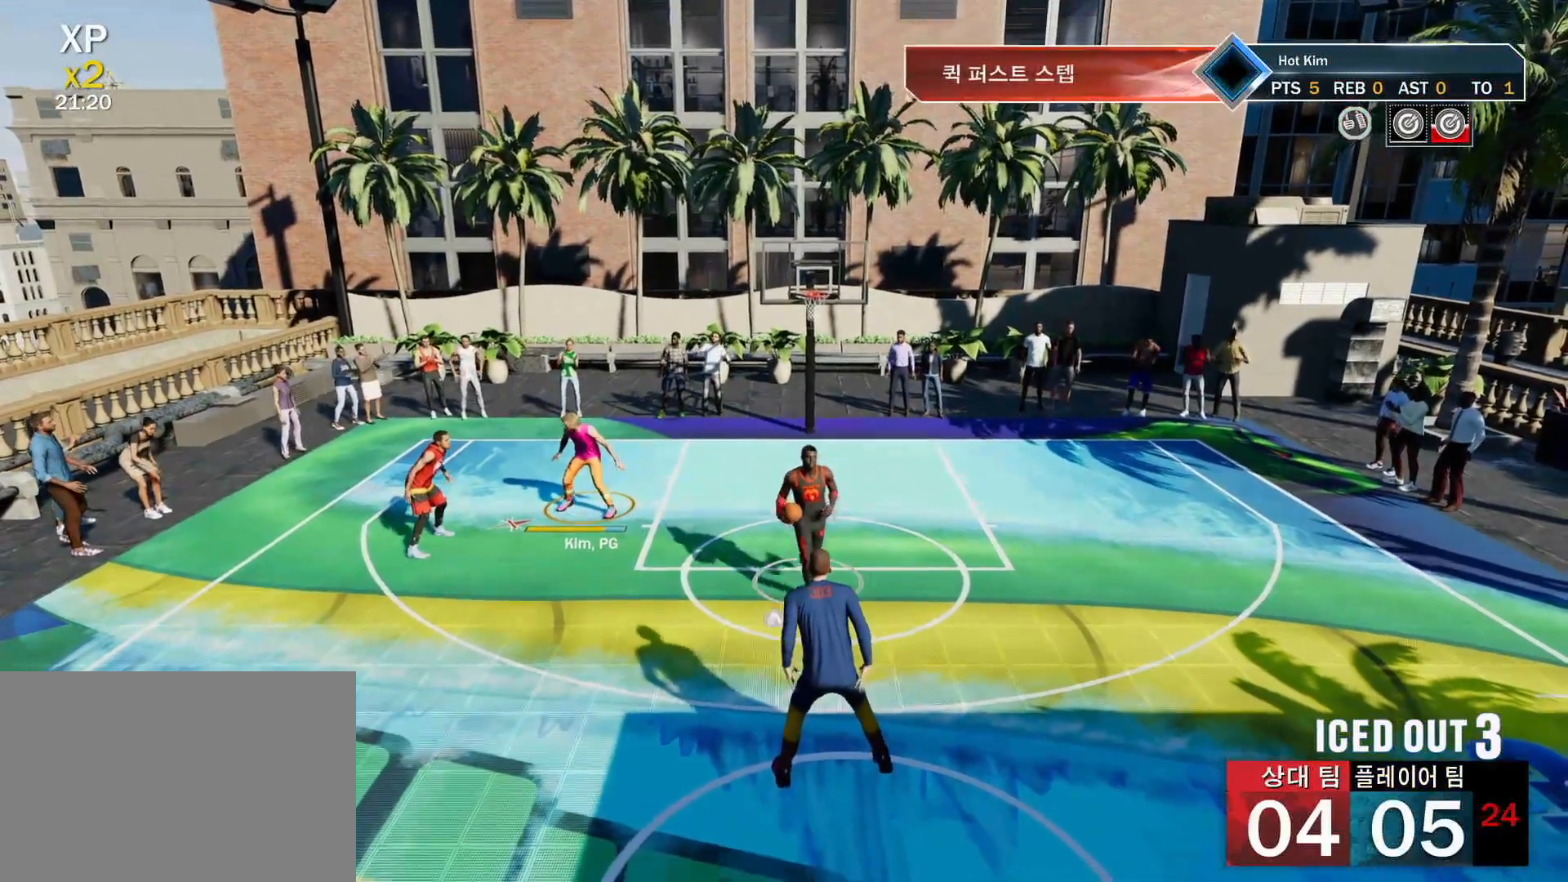
{"buttons": [], "left_stick": "down", "right_stick": "center", "events": []}
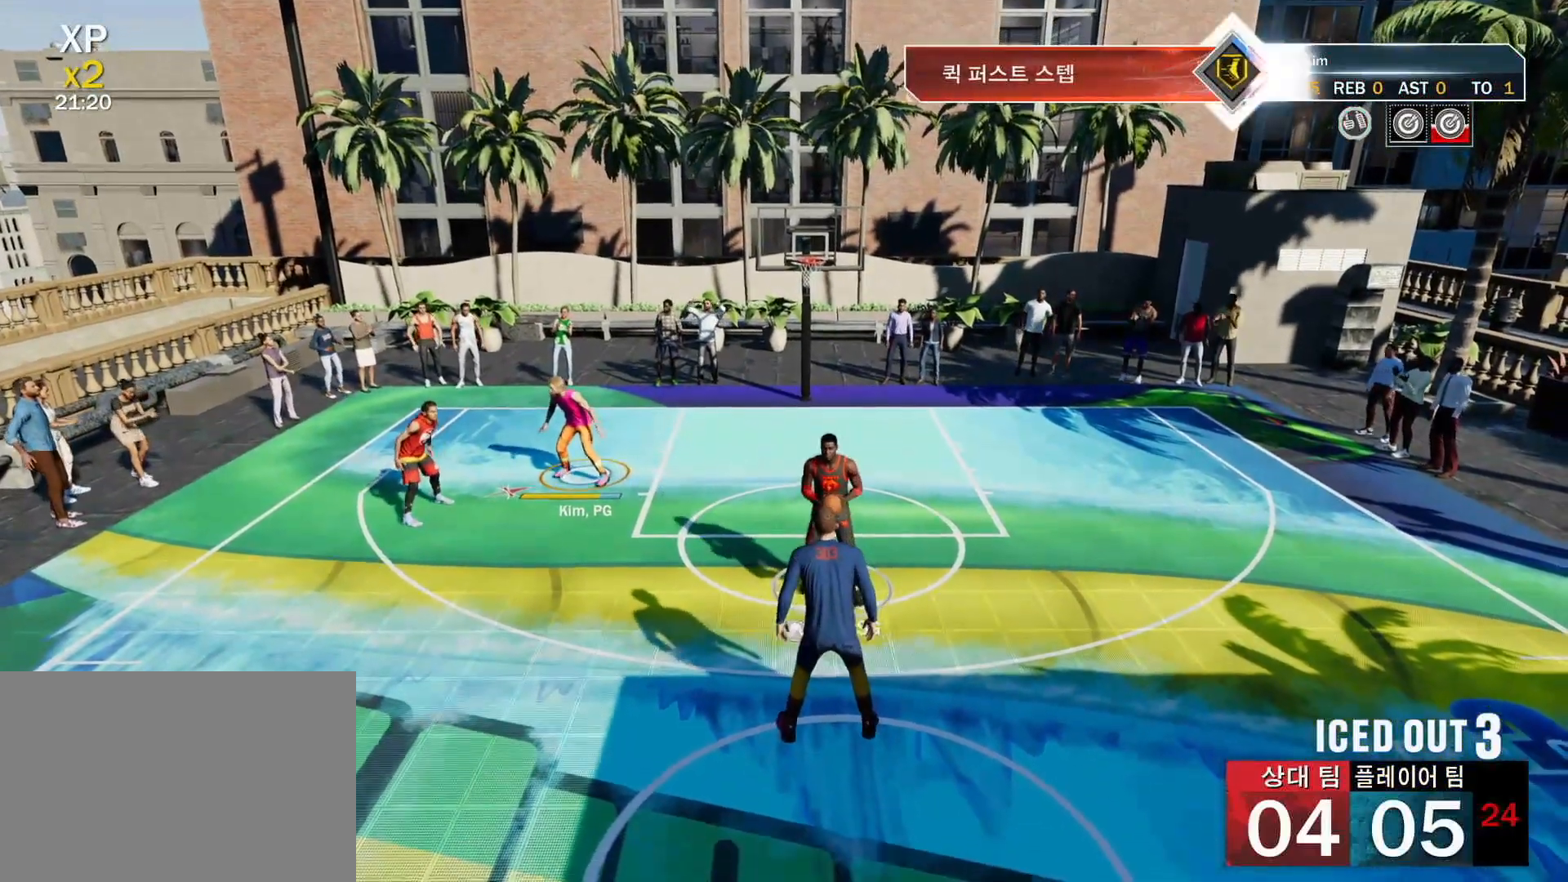
{"buttons": [], "left_stick": "down", "right_stick": "center", "events": []}
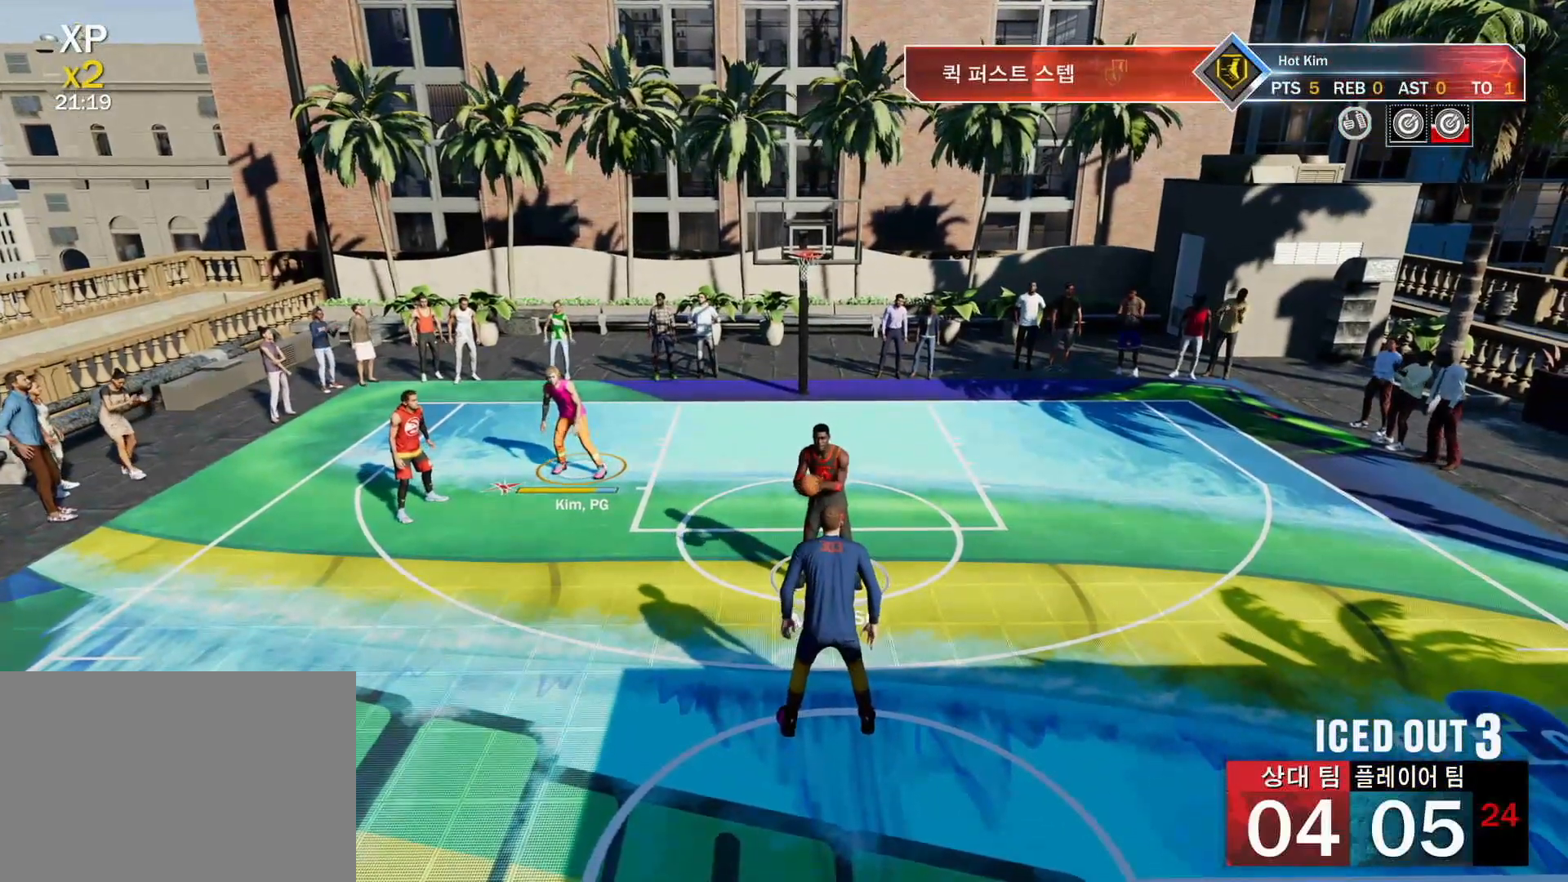
{"buttons": [], "left_stick": "down", "right_stick": "center", "events": []}
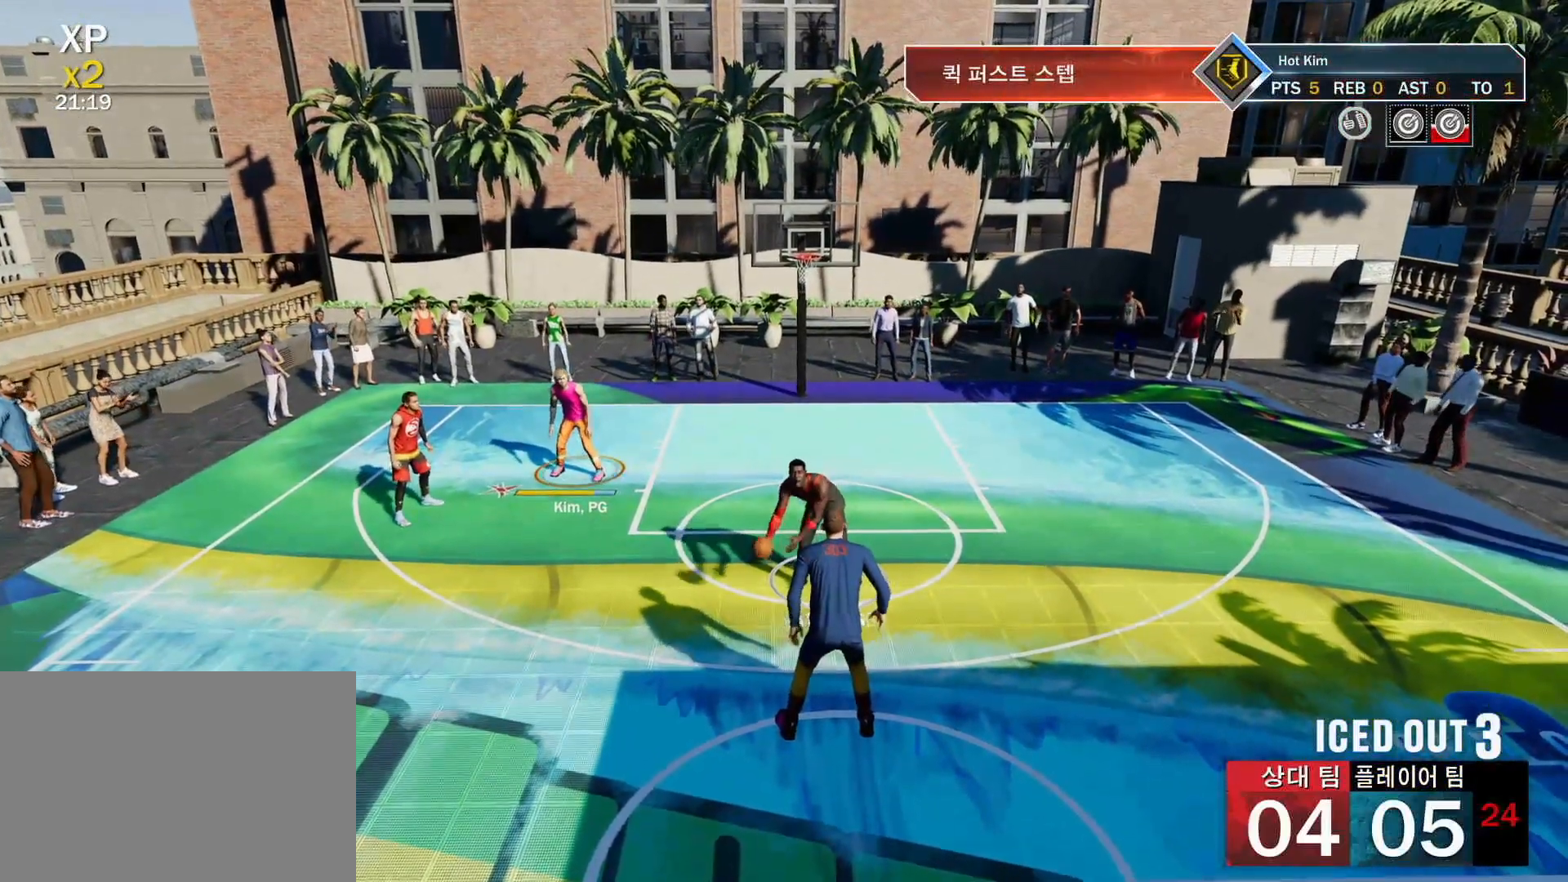
{"buttons": ["L2"], "left_stick": "center", "right_stick": "center", "events": [[384, "L2", "down"], [400, "left_stick", "center"]]}
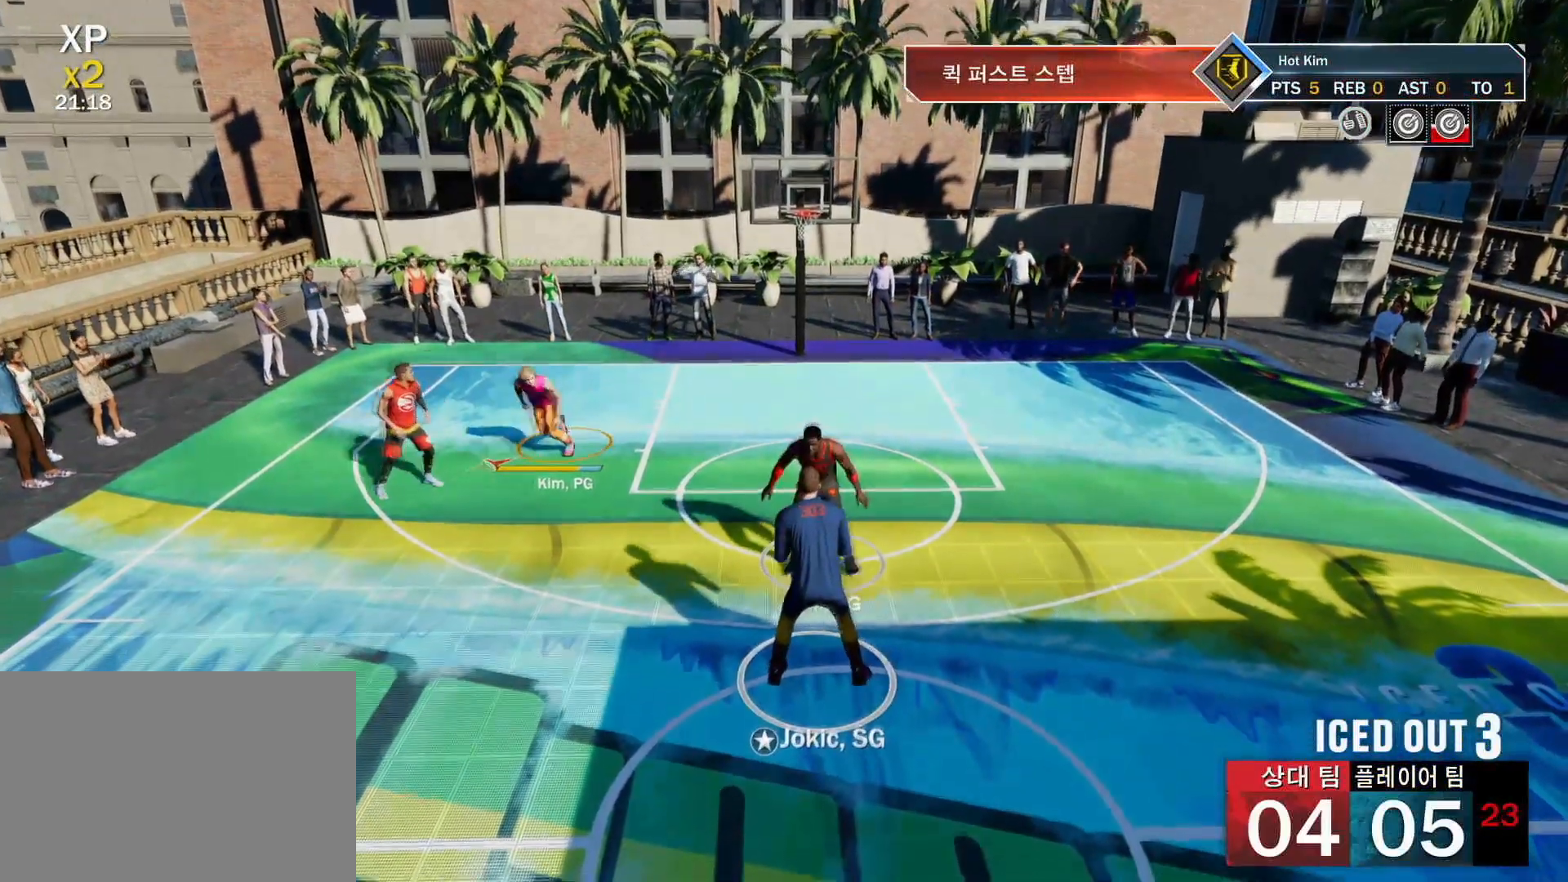
{"buttons": ["L2"], "left_stick": "up-right", "right_stick": "center", "events": [[50, "left_stick", "down-left"], [184, "L2", "up"], [217, "left_stick", "down"], [267, "SQUARE", "down"], [351, "L2", "down"], [367, "SQUARE", "up"], [401, "left_stick", "up-right"]]}
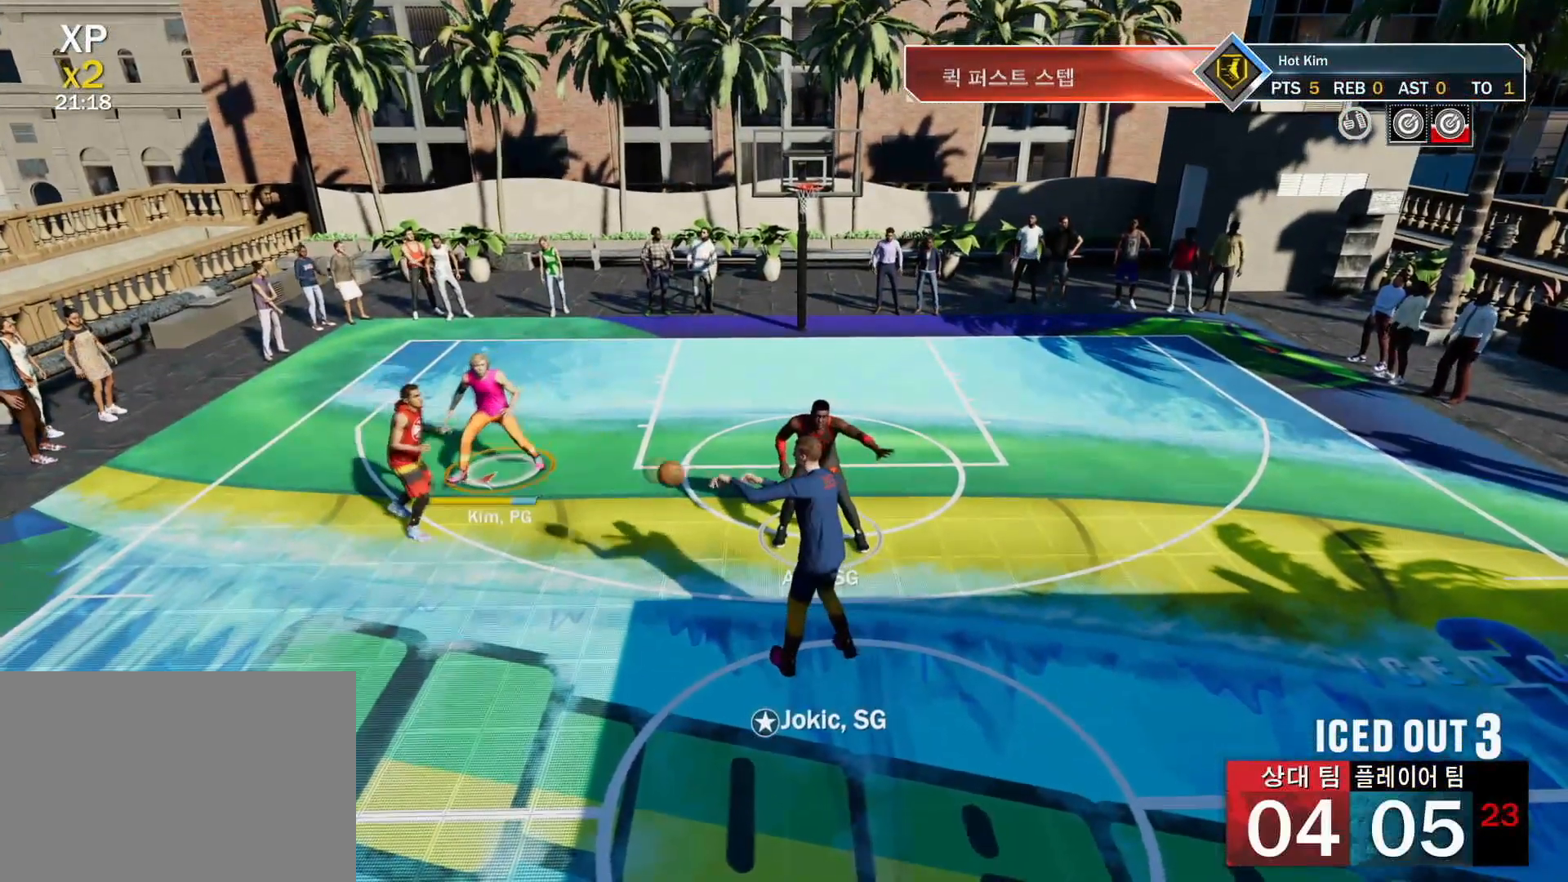
{"buttons": ["L2"], "left_stick": "up-right", "right_stick": "center", "events": []}
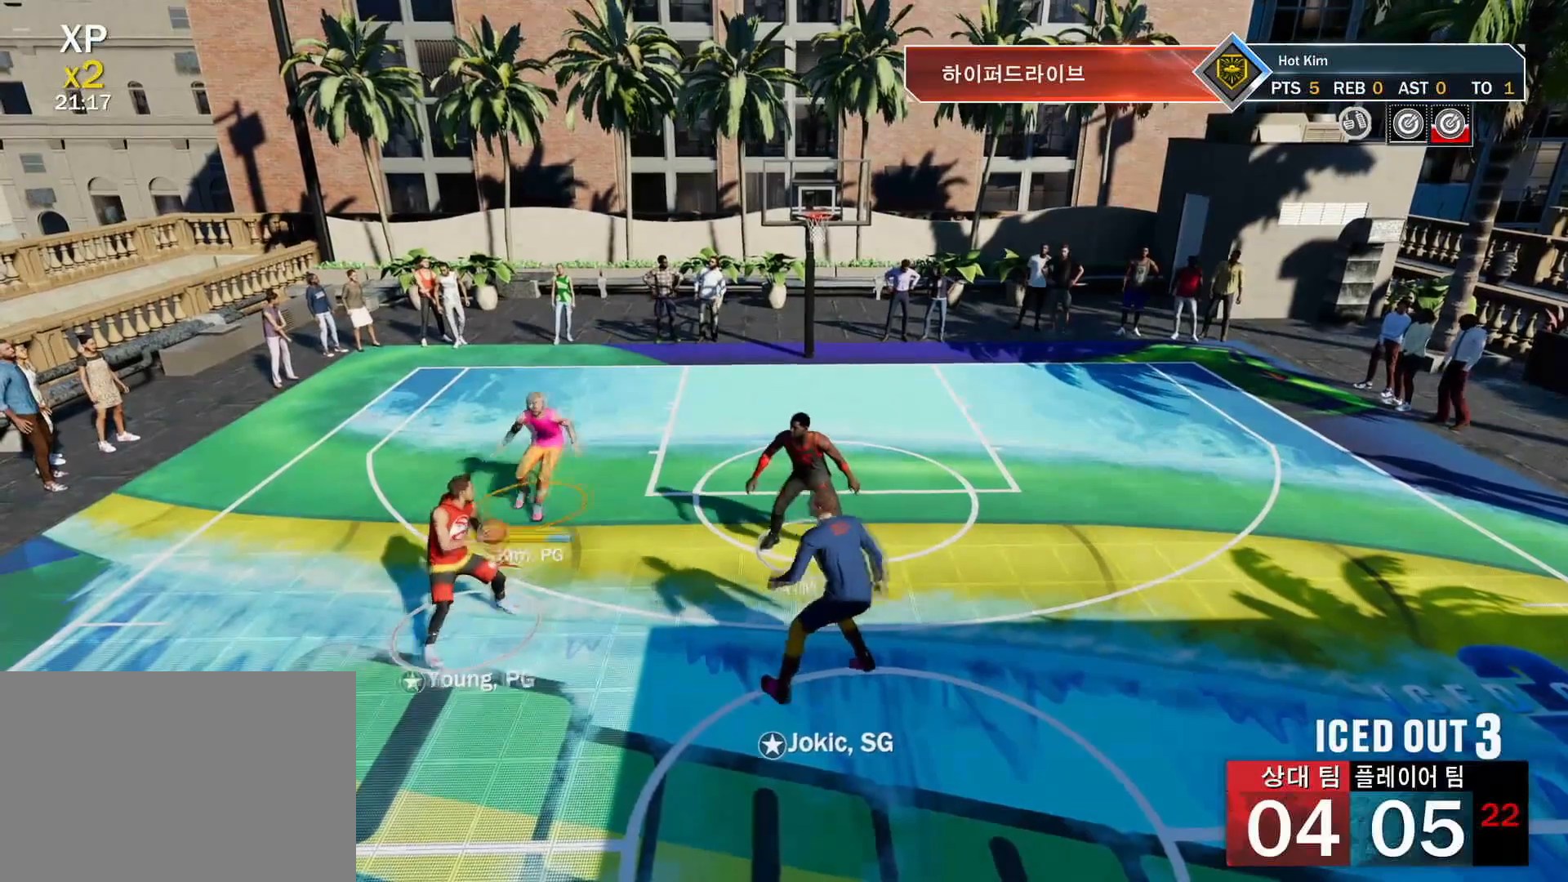
{"buttons": ["L2"], "left_stick": "left", "right_stick": "center", "events": [[201, "left_stick", "down-right"], [317, "left_stick", "center"], [401, "left_stick", "left"]]}
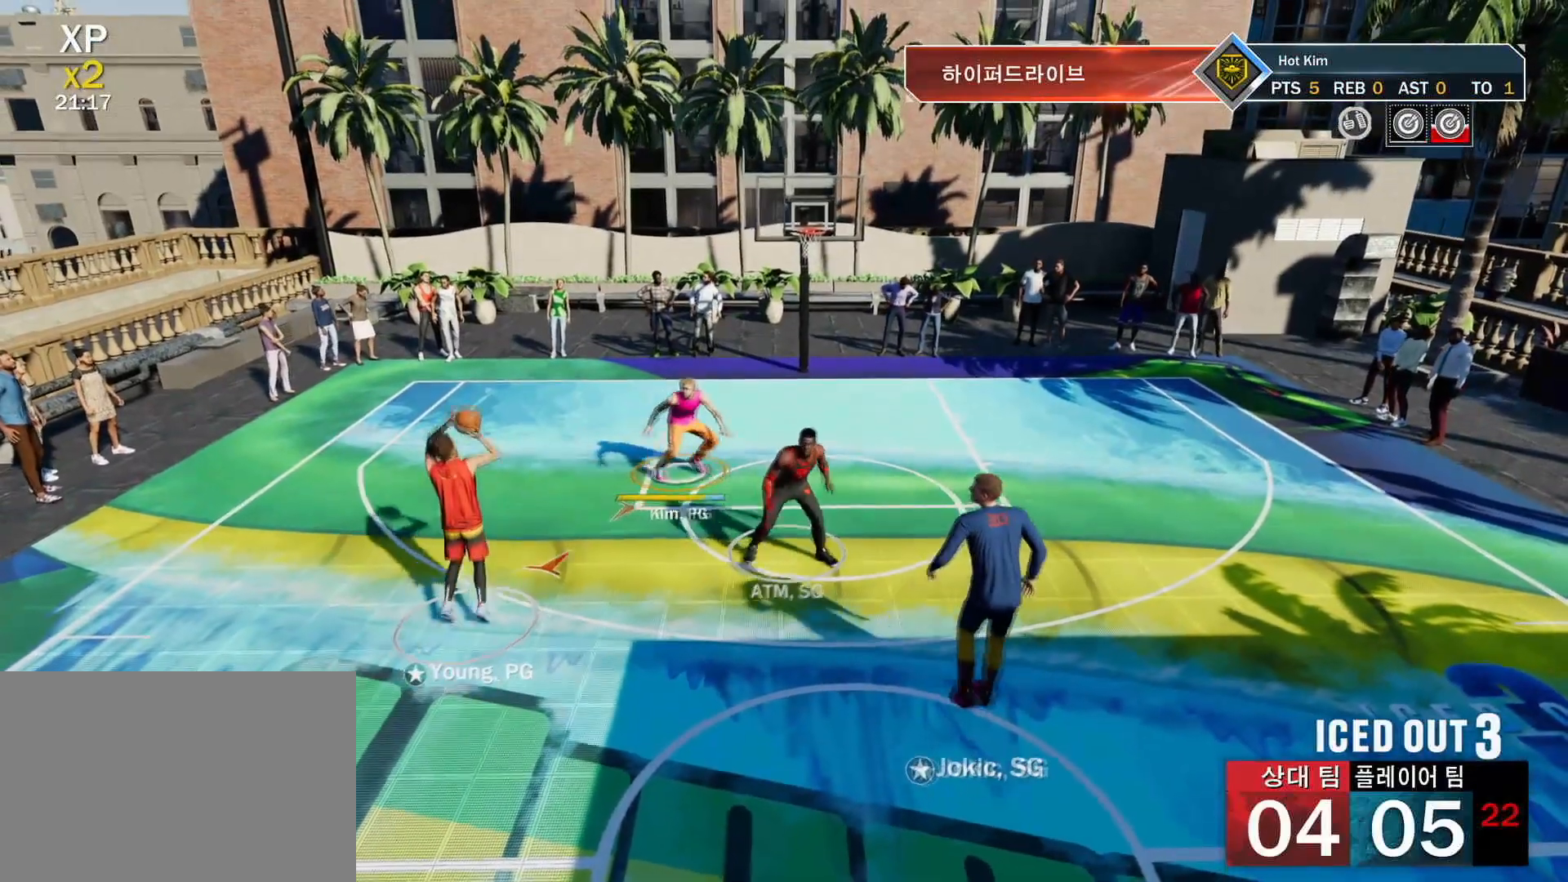
{"buttons": [], "left_stick": "up-right", "right_stick": "center", "events": [[67, "L2", "up"], [83, "left_stick", "up-right"]]}
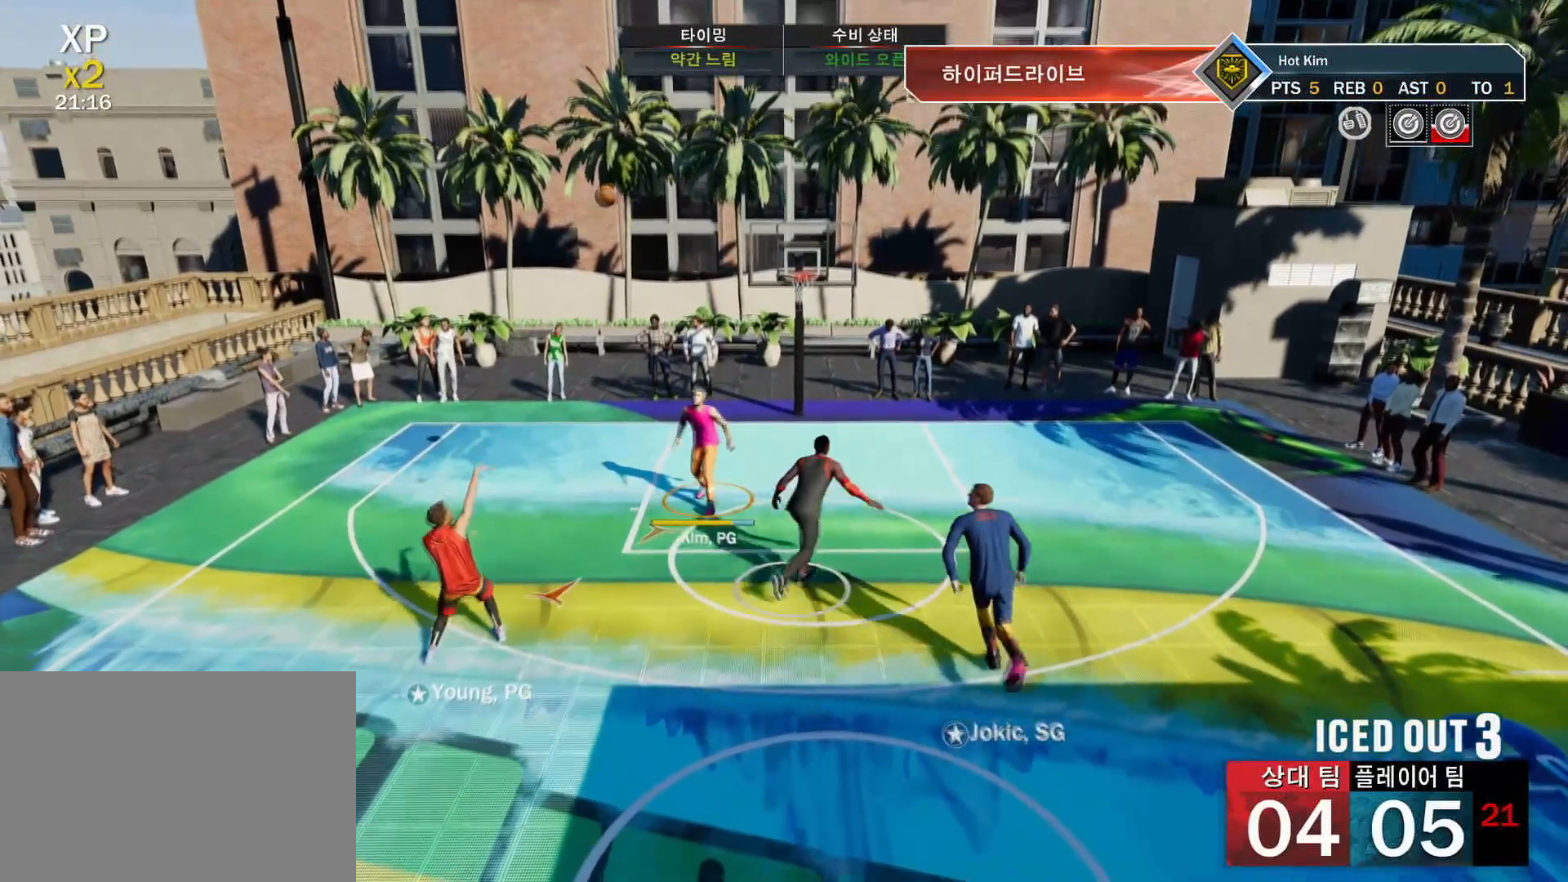
{"buttons": [], "left_stick": "center", "right_stick": "center", "events": [[167, "left_stick", "center"]]}
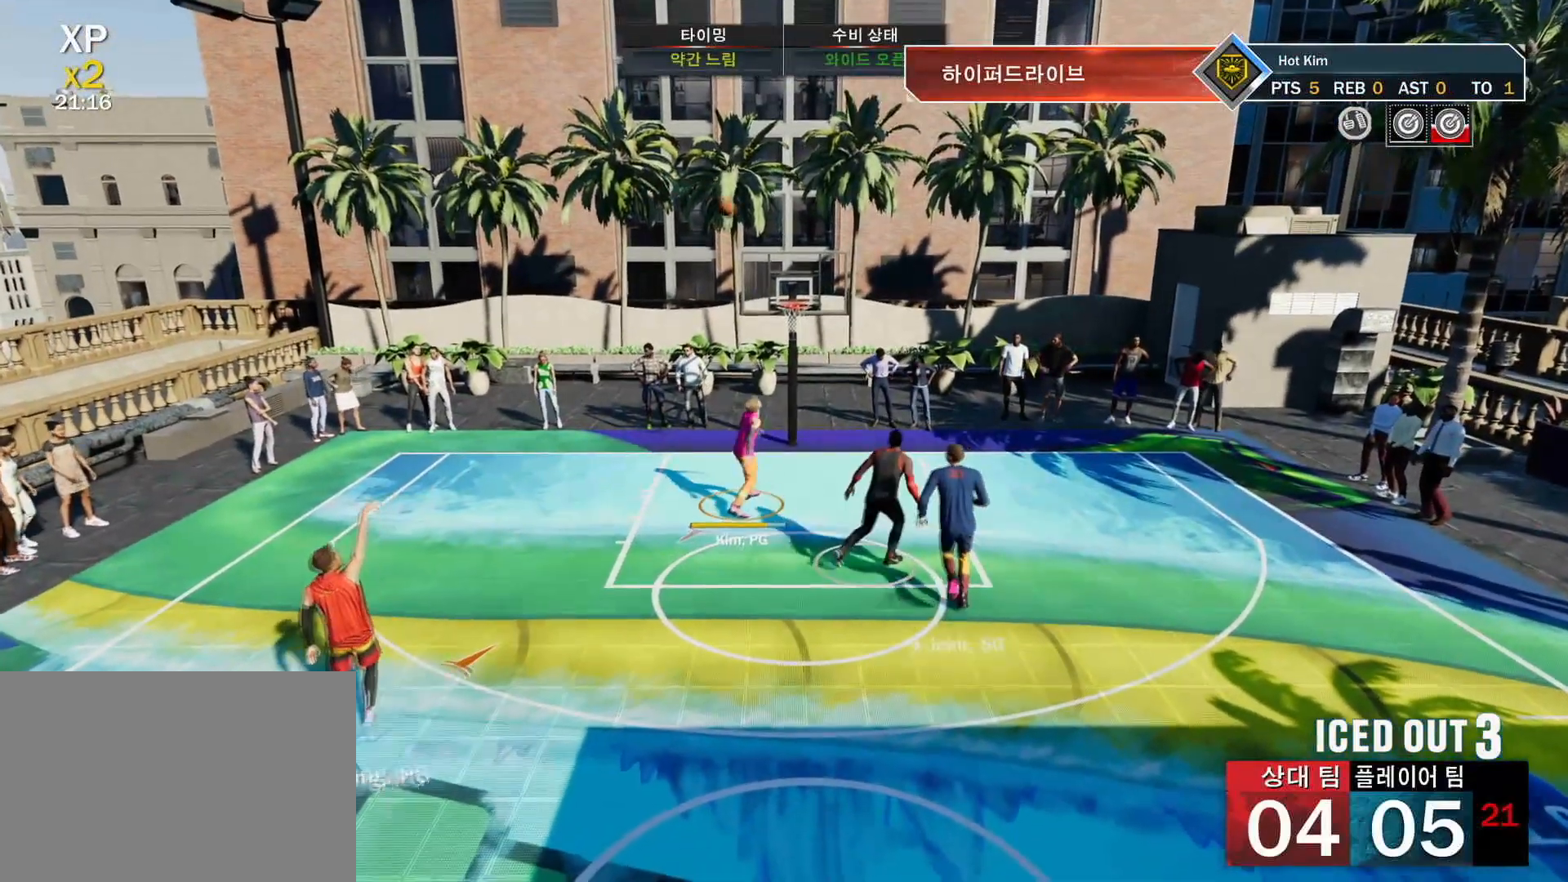
{"buttons": [], "left_stick": "center", "right_stick": "center", "events": [[183, "TRIANGLE", "down"], [283, "TRIANGLE", "up"]]}
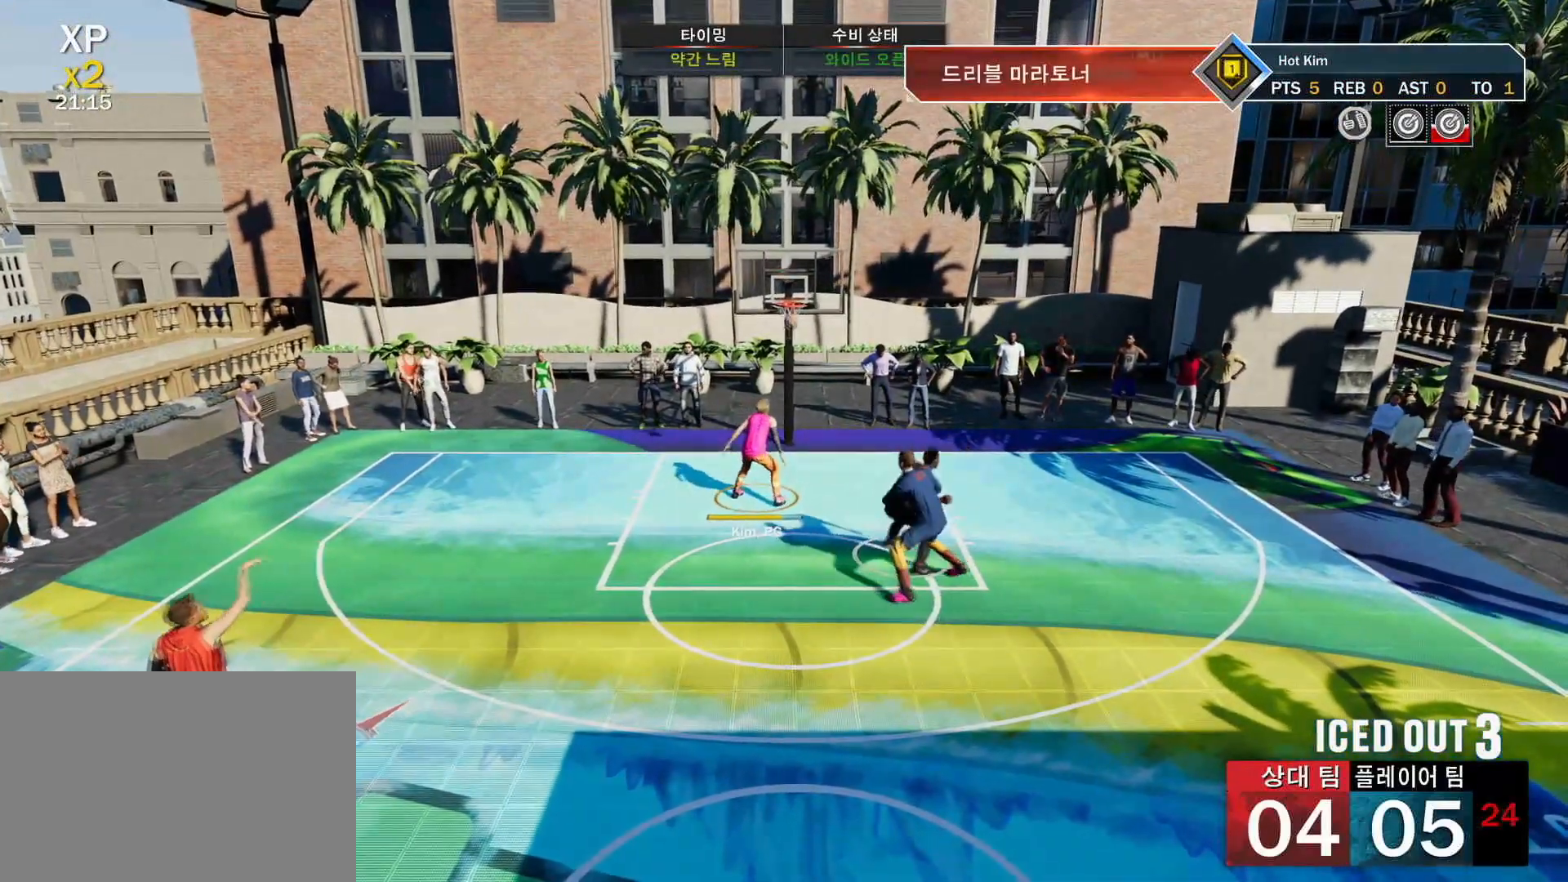
{"buttons": ["CIRCLE"], "left_stick": "center", "right_stick": "center", "events": [[134, "CROSS", "down"], [267, "CROSS", "up"], [384, "CIRCLE", "down"]]}
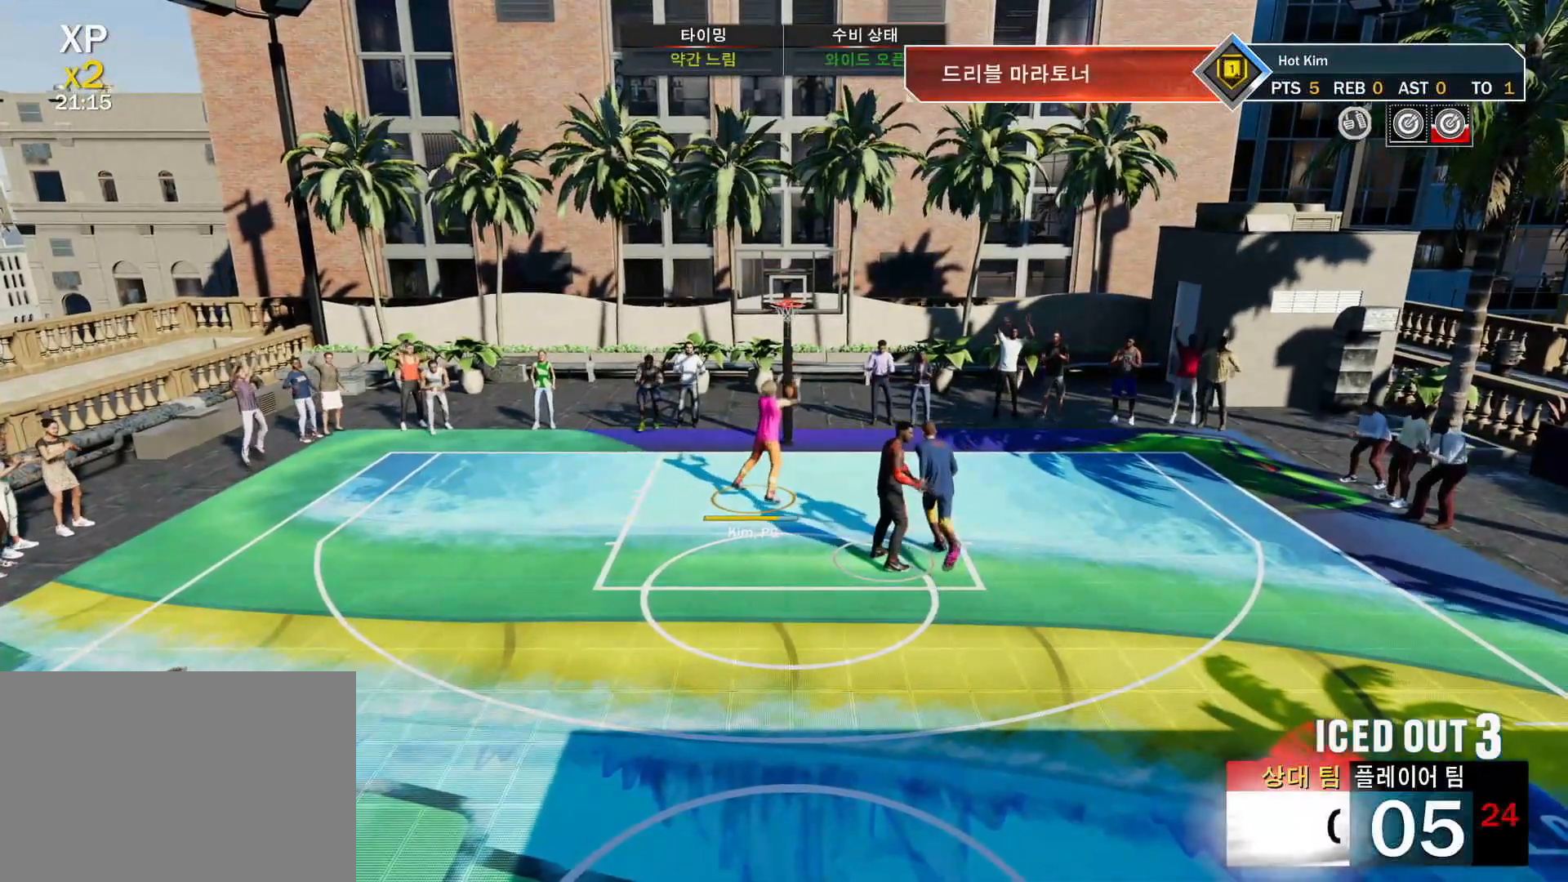
{"buttons": ["CIRCLE"], "left_stick": "center", "right_stick": "center", "events": [[16, "CIRCLE", "up"], [100, "CIRCLE", "down"], [200, "CIRCLE", "up"], [267, "CROSS", "down"], [300, "CROSS", "up"], [434, "CROSS", "down"], [484, "CIRCLE", "down"], [500, "CROSS", "up"]]}
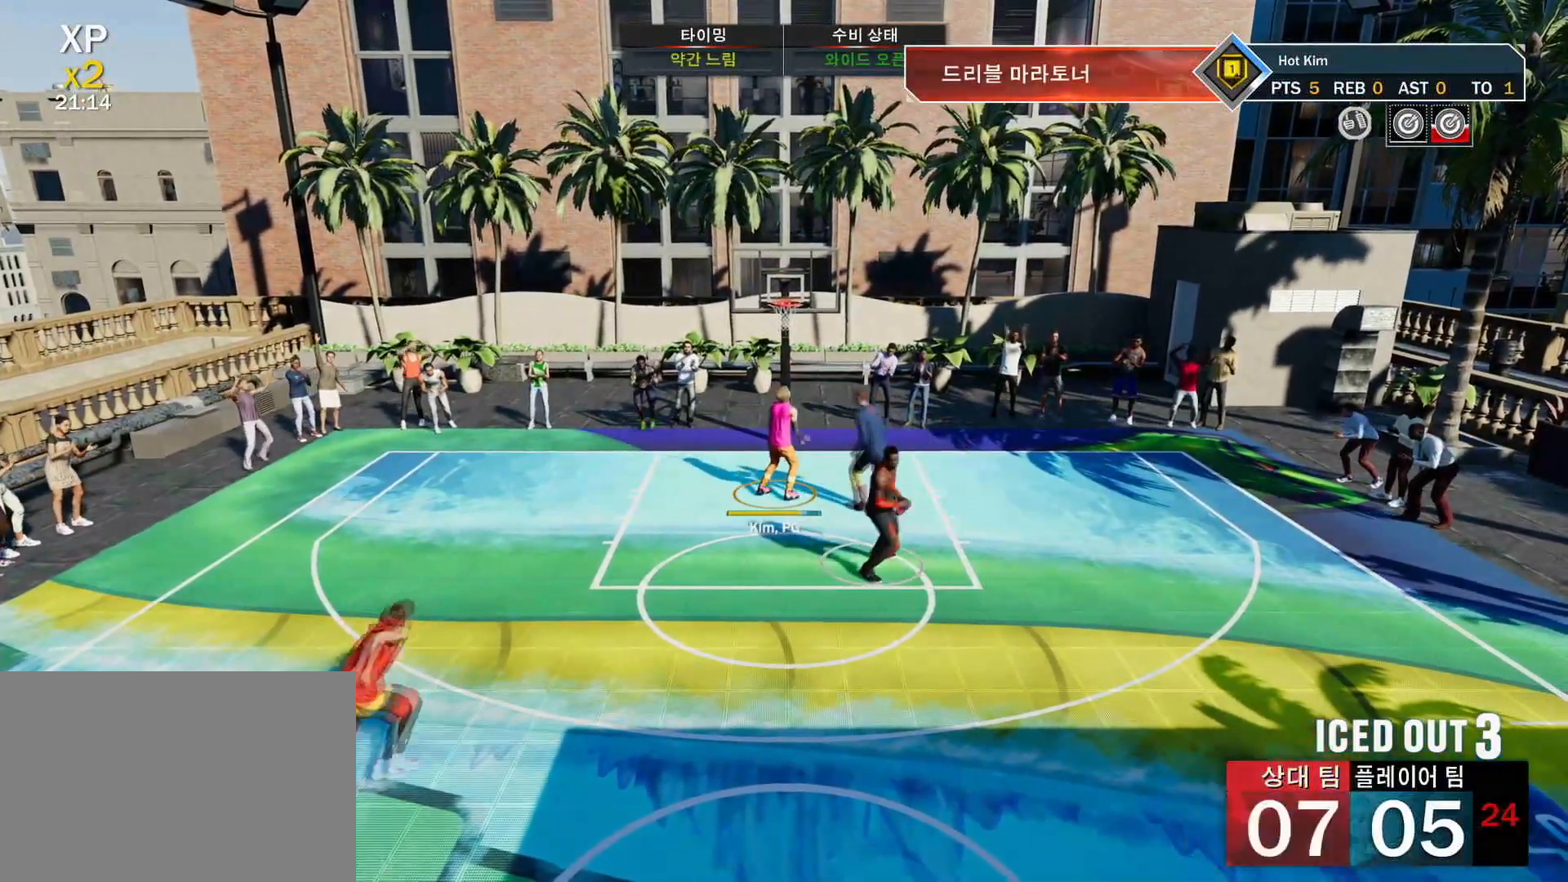
{"buttons": ["CROSS"], "left_stick": "center", "right_stick": "center", "events": [[84, "CIRCLE", "up"], [150, "CIRCLE", "down"], [234, "CIRCLE", "up"], [384, "CIRCLE", "down"], [434, "CIRCLE", "up"], [467, "CROSS", "down"]]}
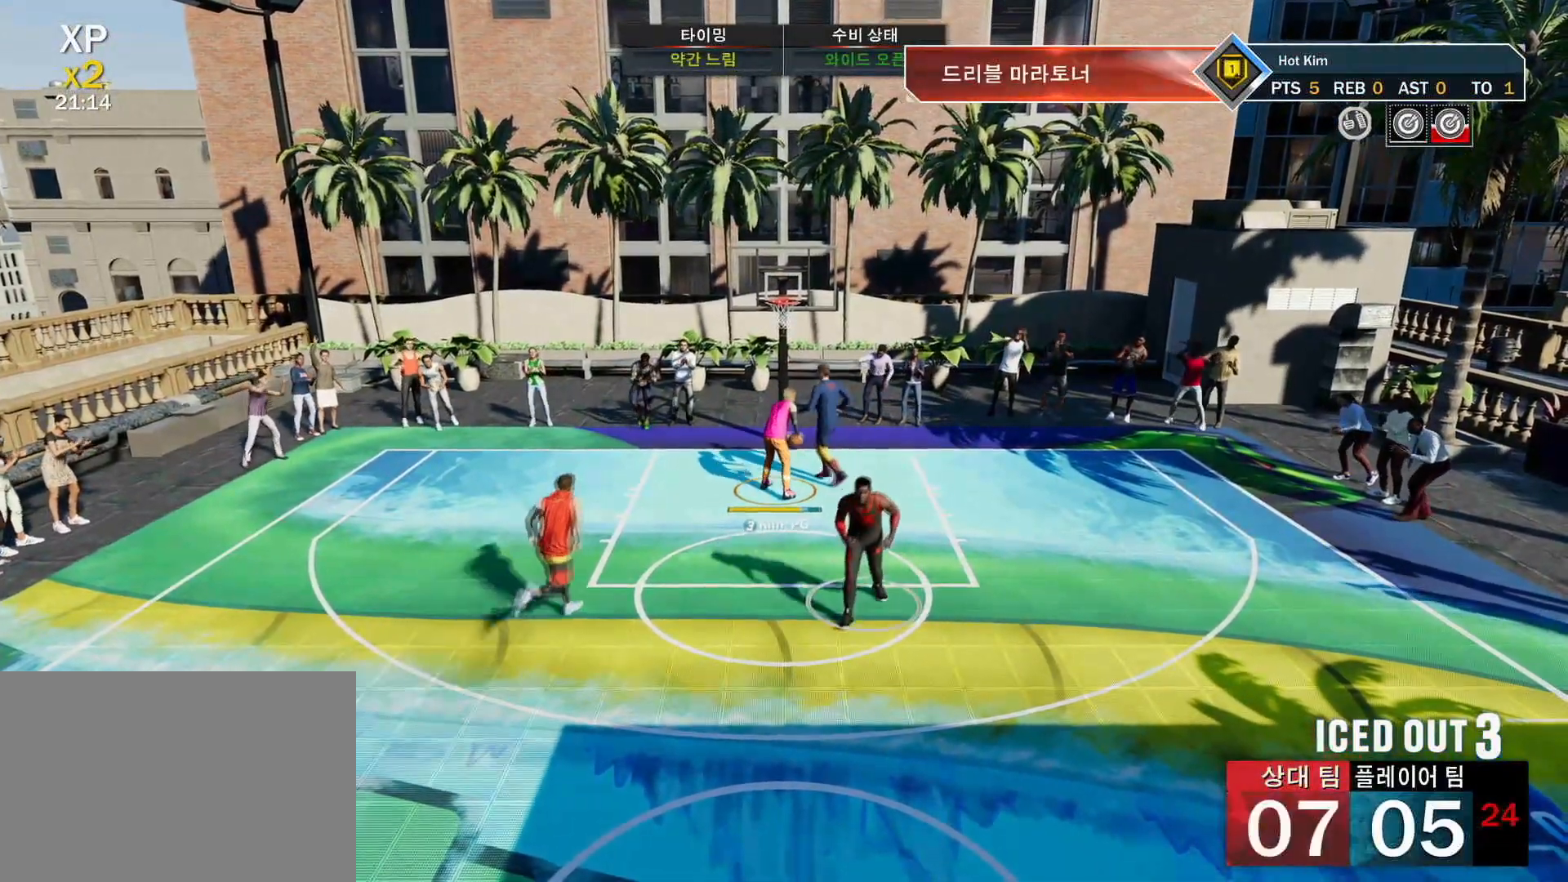
{"buttons": [], "left_stick": "center", "right_stick": "center", "events": [[33, "CIRCLE", "down"], [50, "CROSS", "up"], [117, "CIRCLE", "up"], [183, "CROSS", "down"], [233, "CROSS", "up"], [350, "CROSS", "down"], [450, "CROSS", "up"]]}